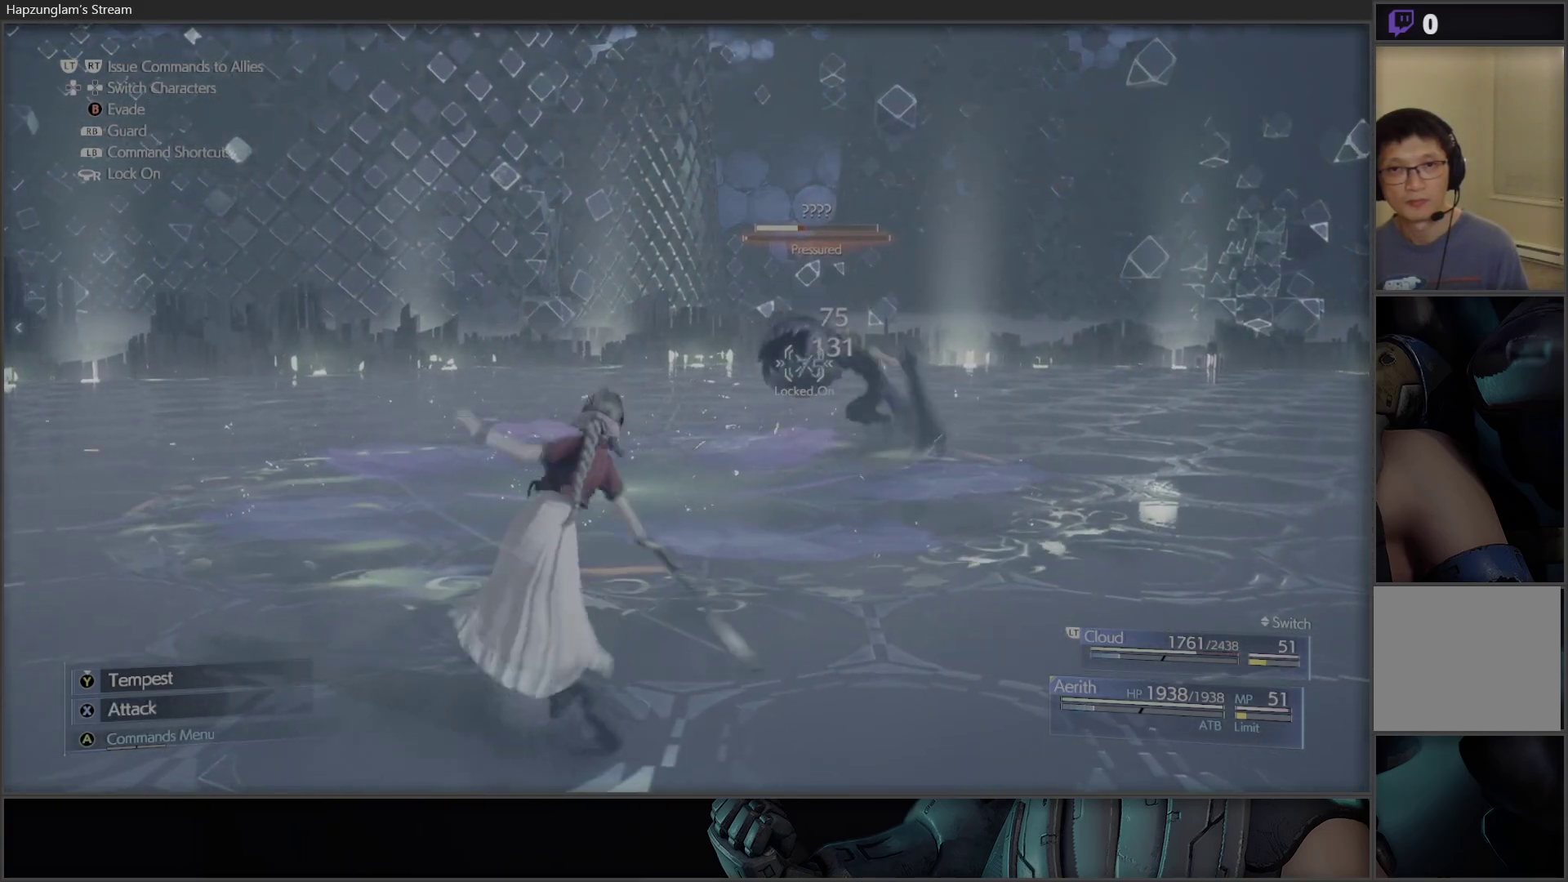
Gameplay with a controller (Xbox layout); each line is a JSON object with the inputs held at the frame after it. "events" lists button and stick changes between this image and that frame as [ms after this image, input, new state], when the widget could be followed in between.
{"buttons": [], "left_stick": "center", "right_stick": "center", "events": [[467, "X", "up"]]}
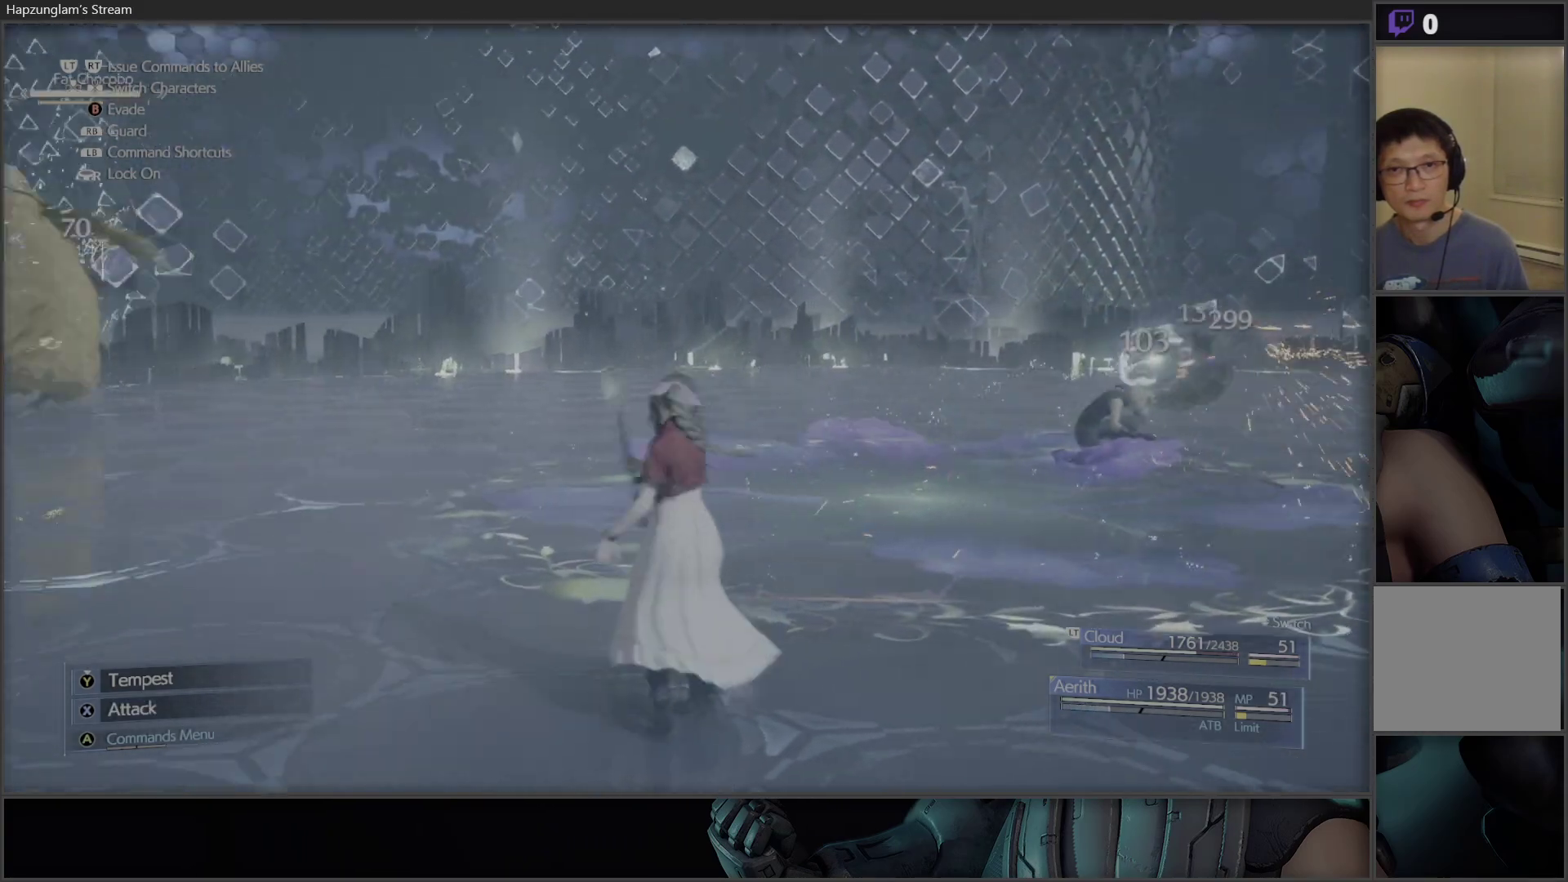
{"buttons": ["X"], "left_stick": "center", "right_stick": "center", "events": [[67, "X", "down"], [233, "X", "up"], [383, "X", "down"]]}
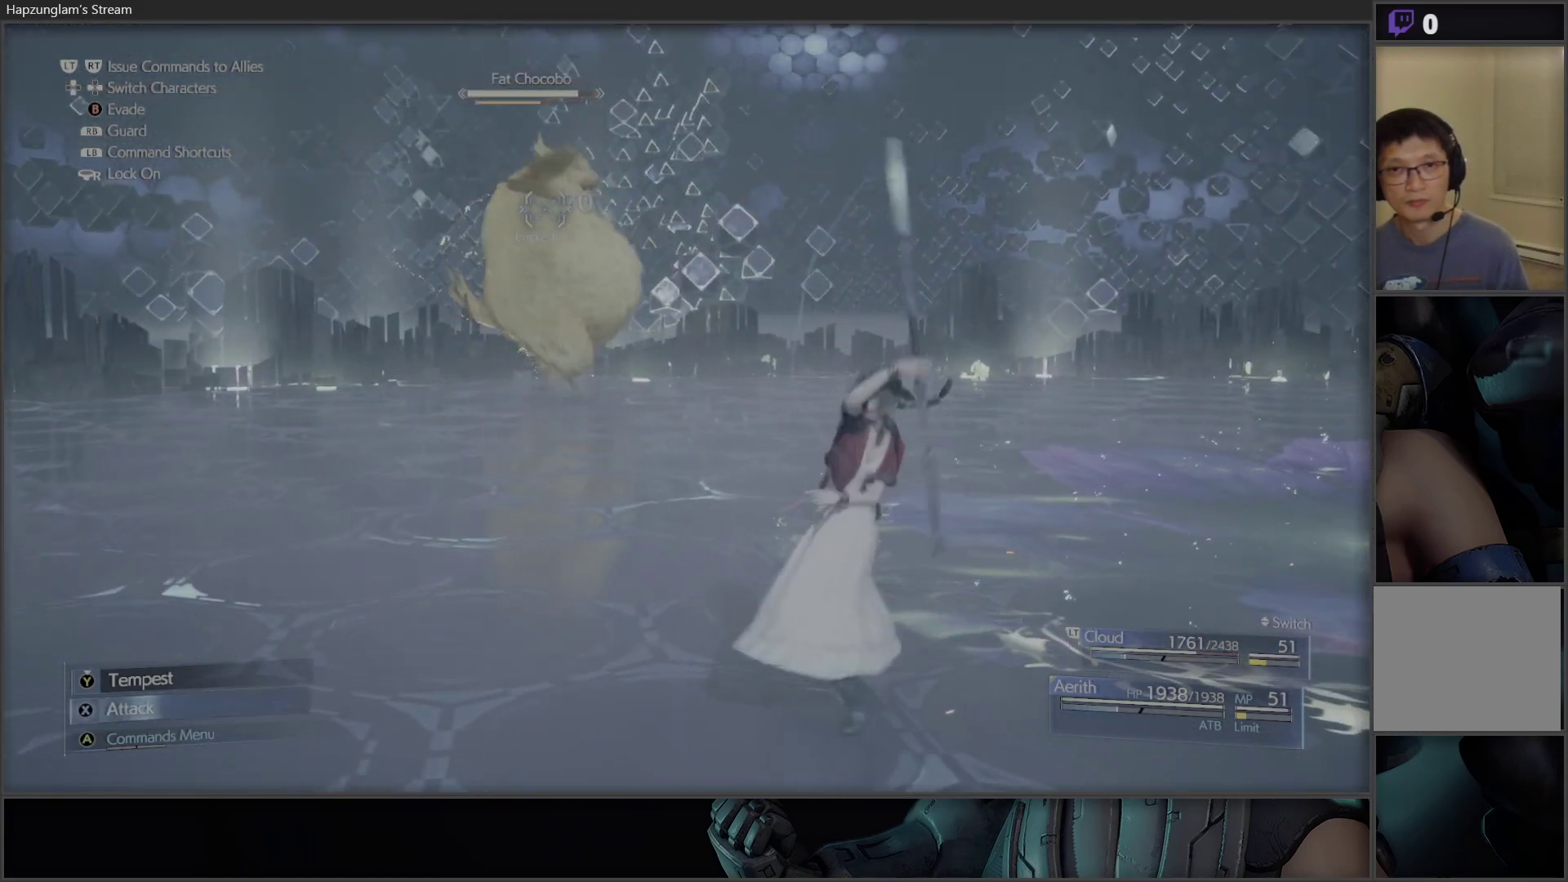
{"buttons": ["X"], "left_stick": "center", "right_stick": "center", "events": []}
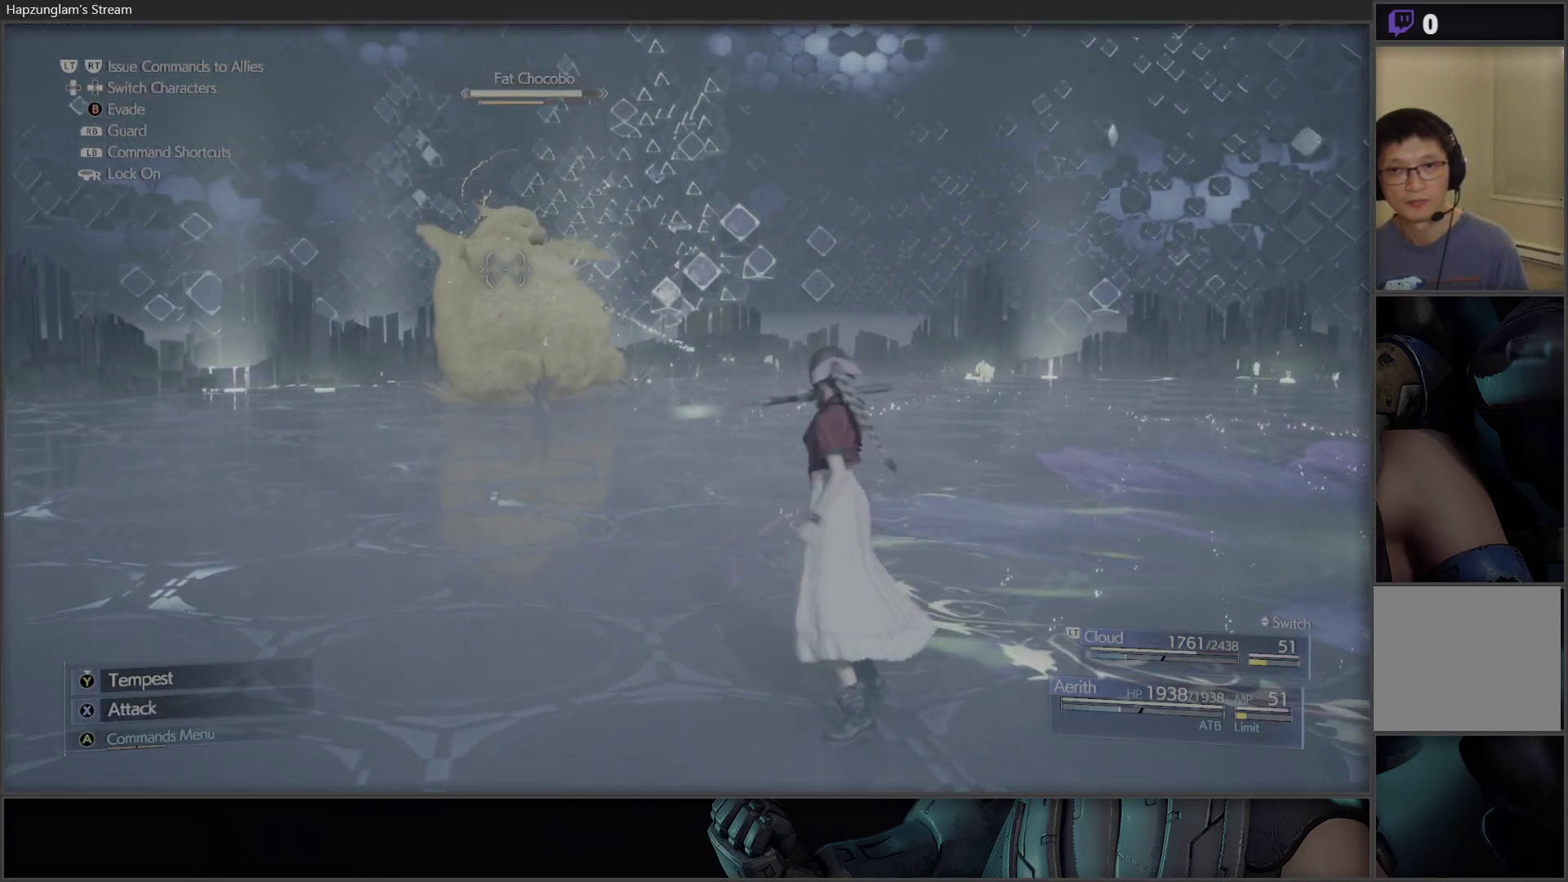
{"buttons": ["X"], "left_stick": "center", "right_stick": "center", "events": [[183, "X", "up"], [233, "X", "down"], [367, "X", "up"], [400, "X", "down"]]}
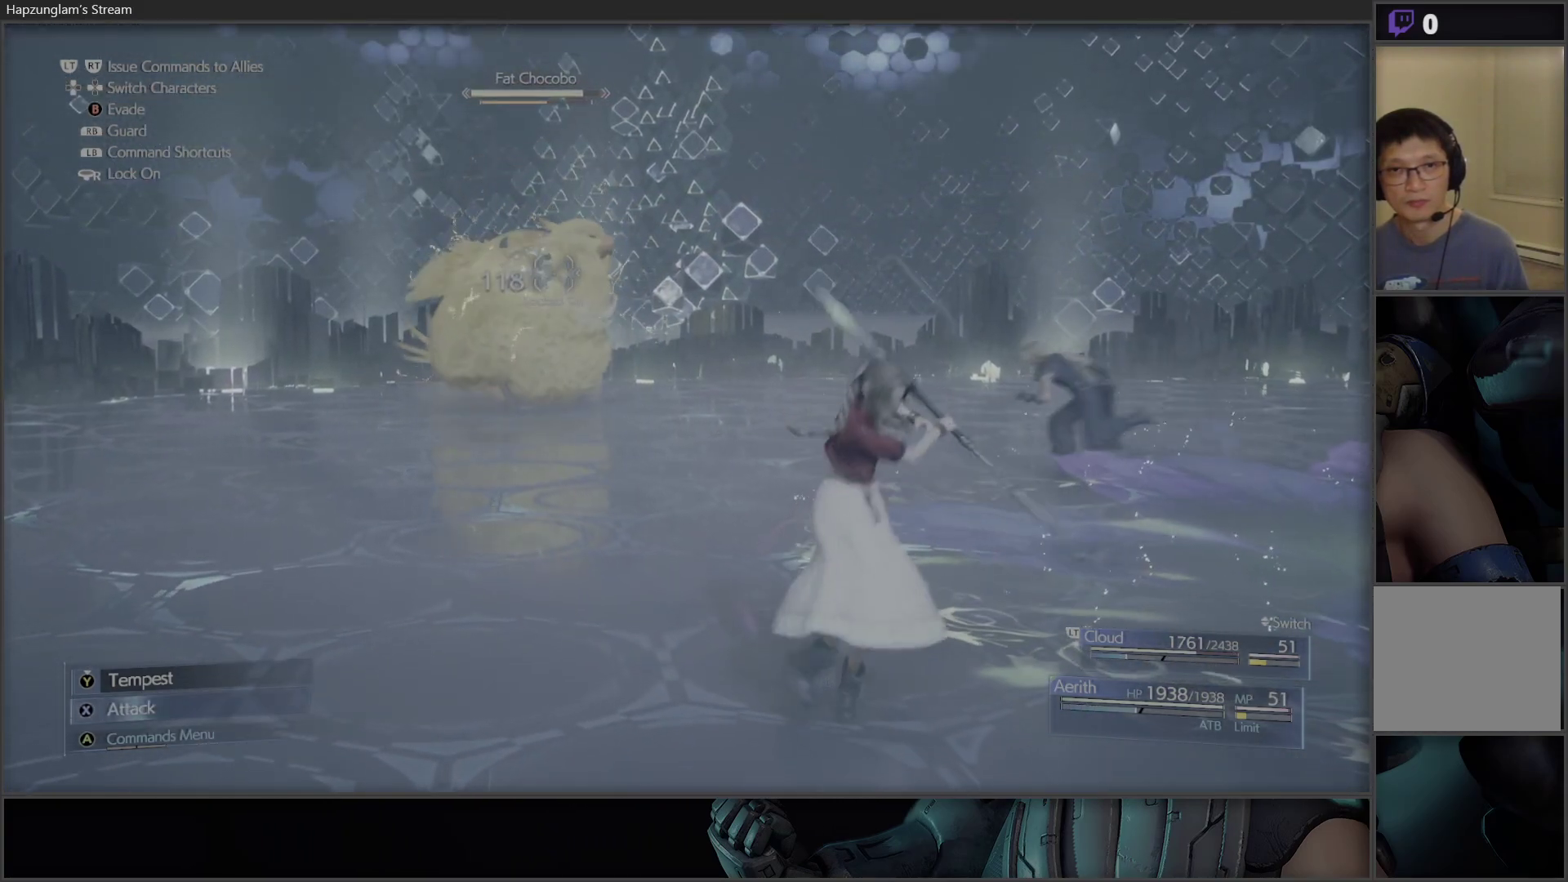
{"buttons": ["X"], "left_stick": "center", "right_stick": "center", "events": [[200, "X", "up"], [267, "X", "down"]]}
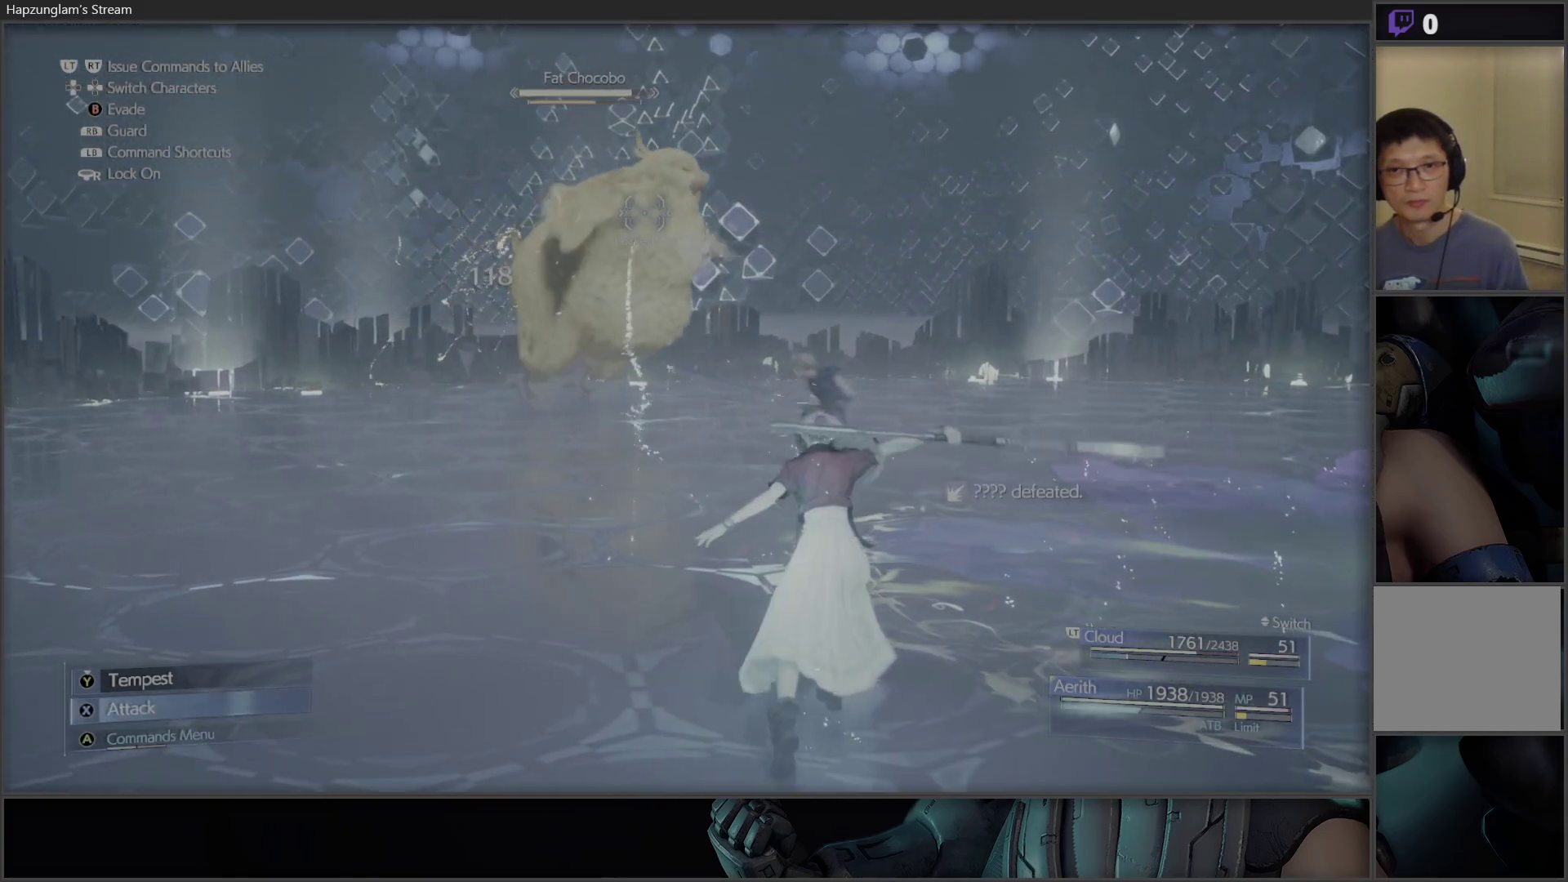
{"buttons": ["X"], "left_stick": "center", "right_stick": "center", "events": [[283, "X", "up"], [317, "X", "down"]]}
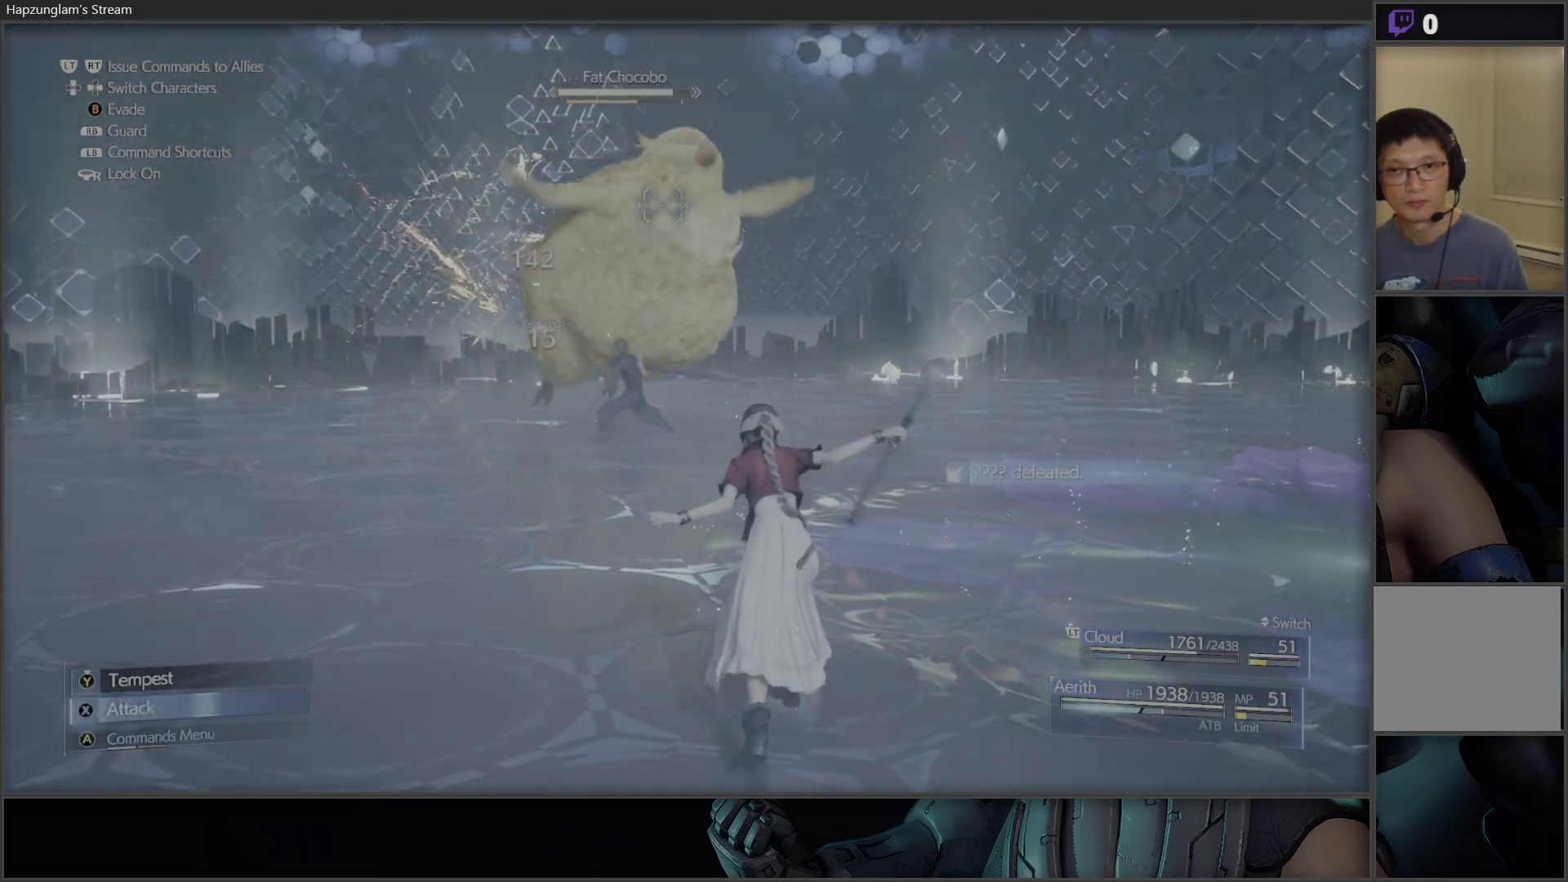
{"buttons": ["X"], "left_stick": "center", "right_stick": "center", "events": [[100, "X", "up"], [150, "X", "down"], [267, "X", "up"], [300, "X", "down"]]}
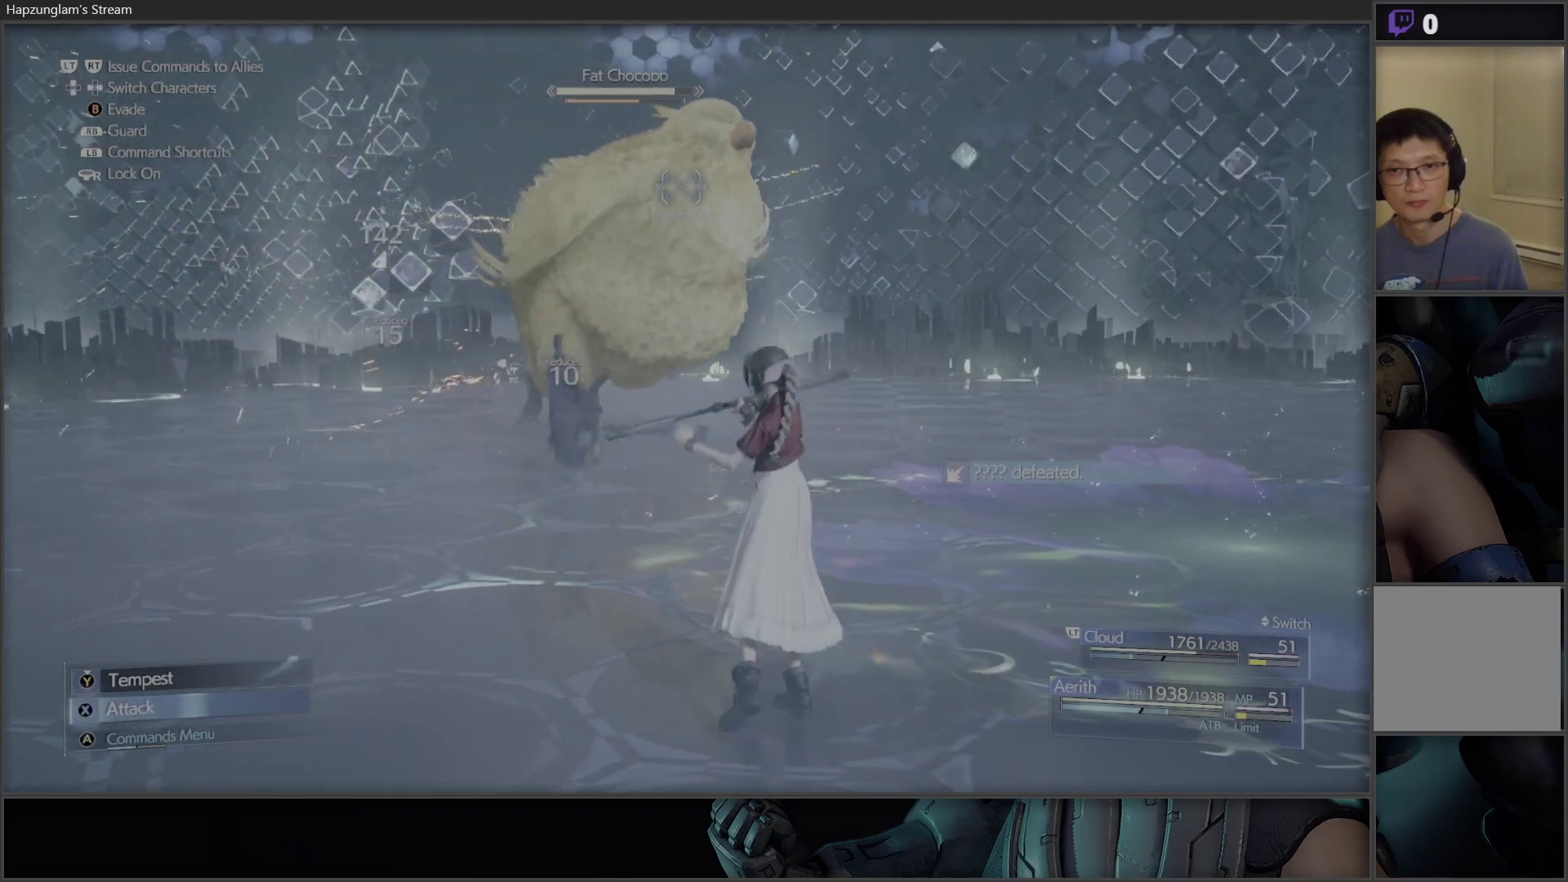
{"buttons": ["A"], "left_stick": "center", "right_stick": "center", "events": [[200, "X", "up"], [467, "A", "down"]]}
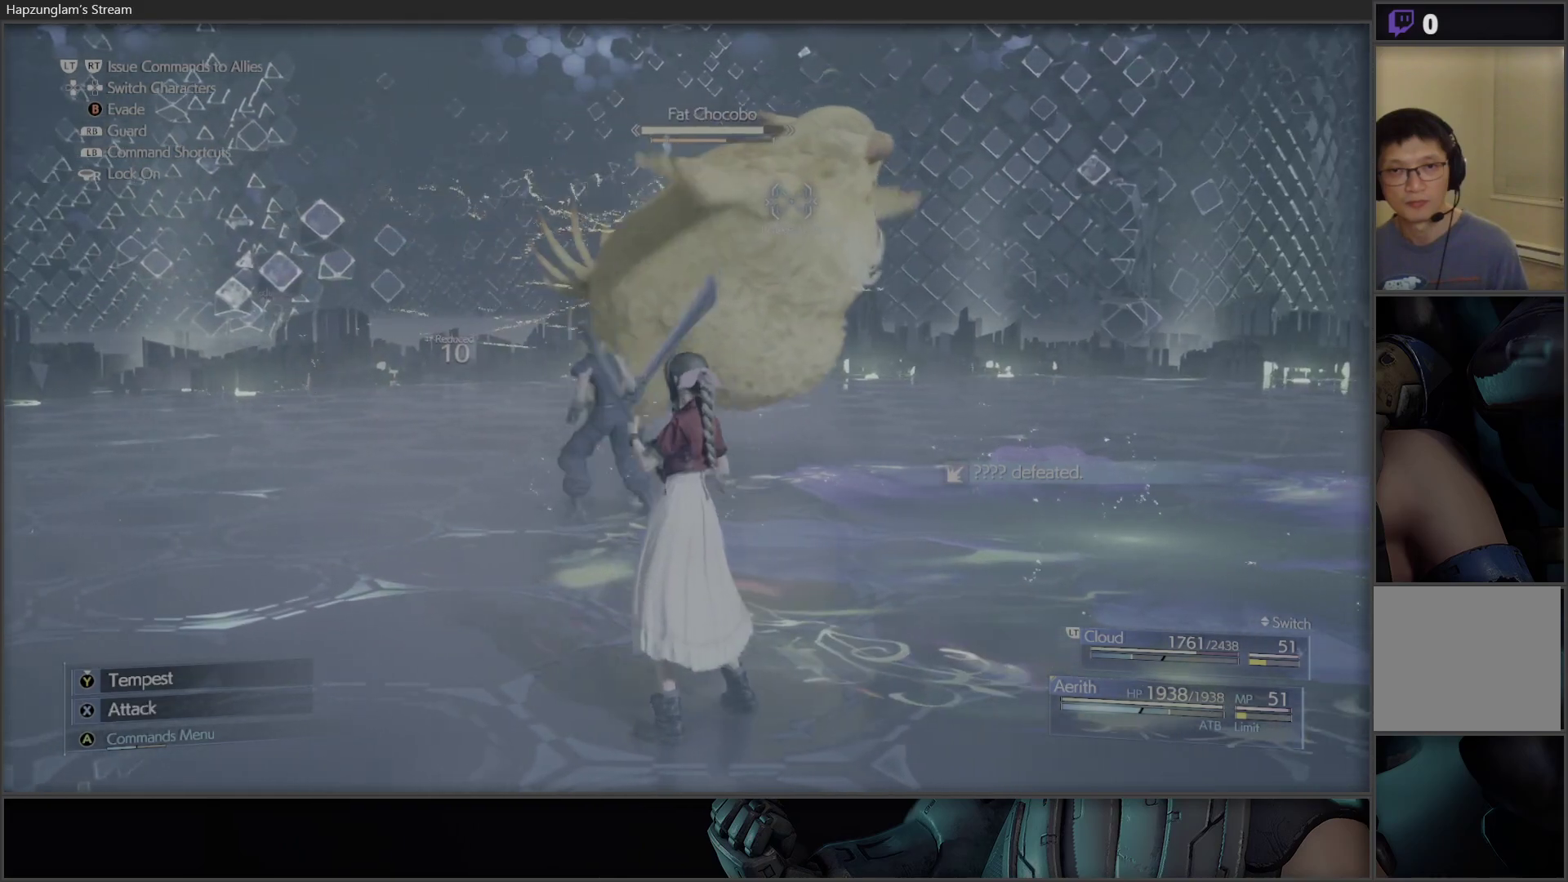
{"buttons": [], "left_stick": "center", "right_stick": "center", "events": [[117, "A", "up"]]}
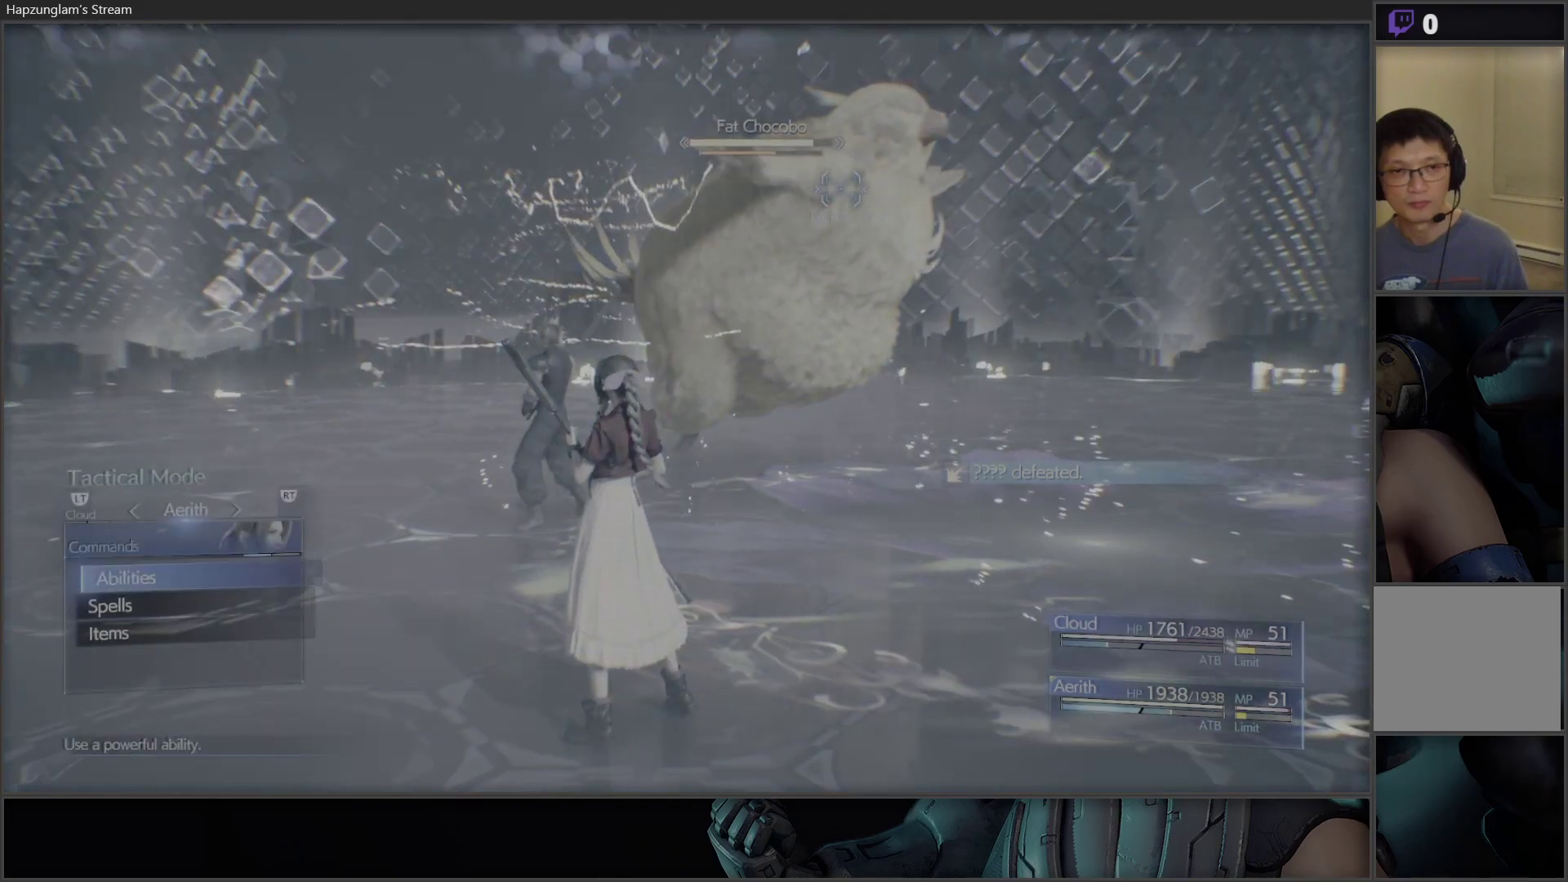
{"buttons": [], "left_stick": "center", "right_stick": "center", "events": [[200, "A", "down"], [300, "A", "up"]]}
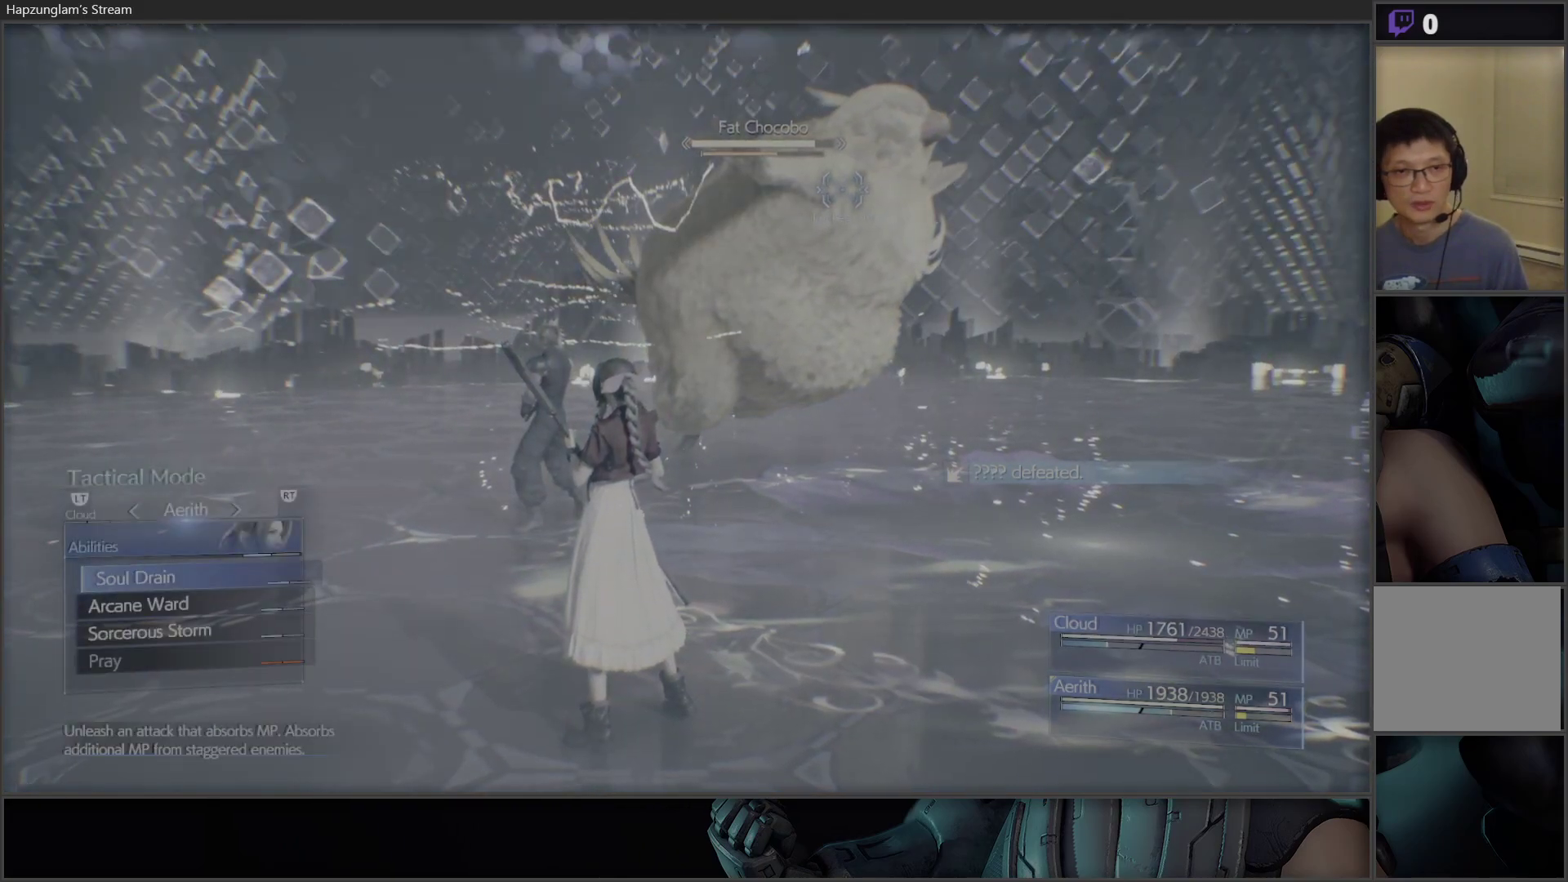
{"buttons": [], "left_stick": "center", "right_stick": "center", "events": [[117, "DPAD_DOWN", "down"], [250, "DPAD_DOWN", "up"]]}
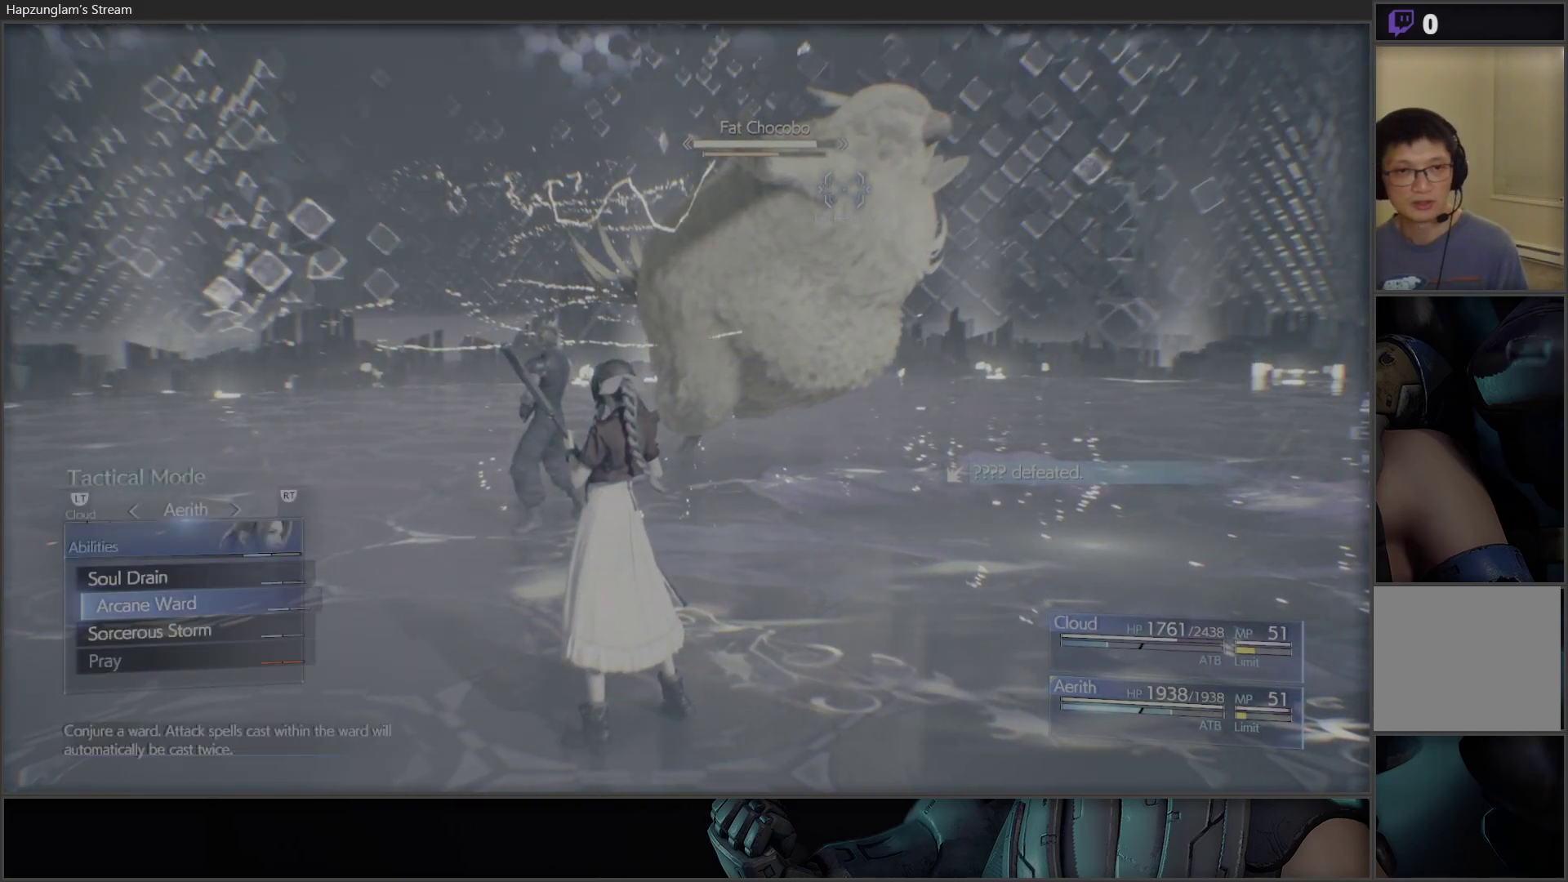
{"buttons": [], "left_stick": "center", "right_stick": "center", "events": [[33, "A", "down"], [167, "A", "up"], [250, "A", "down"], [367, "A", "up"]]}
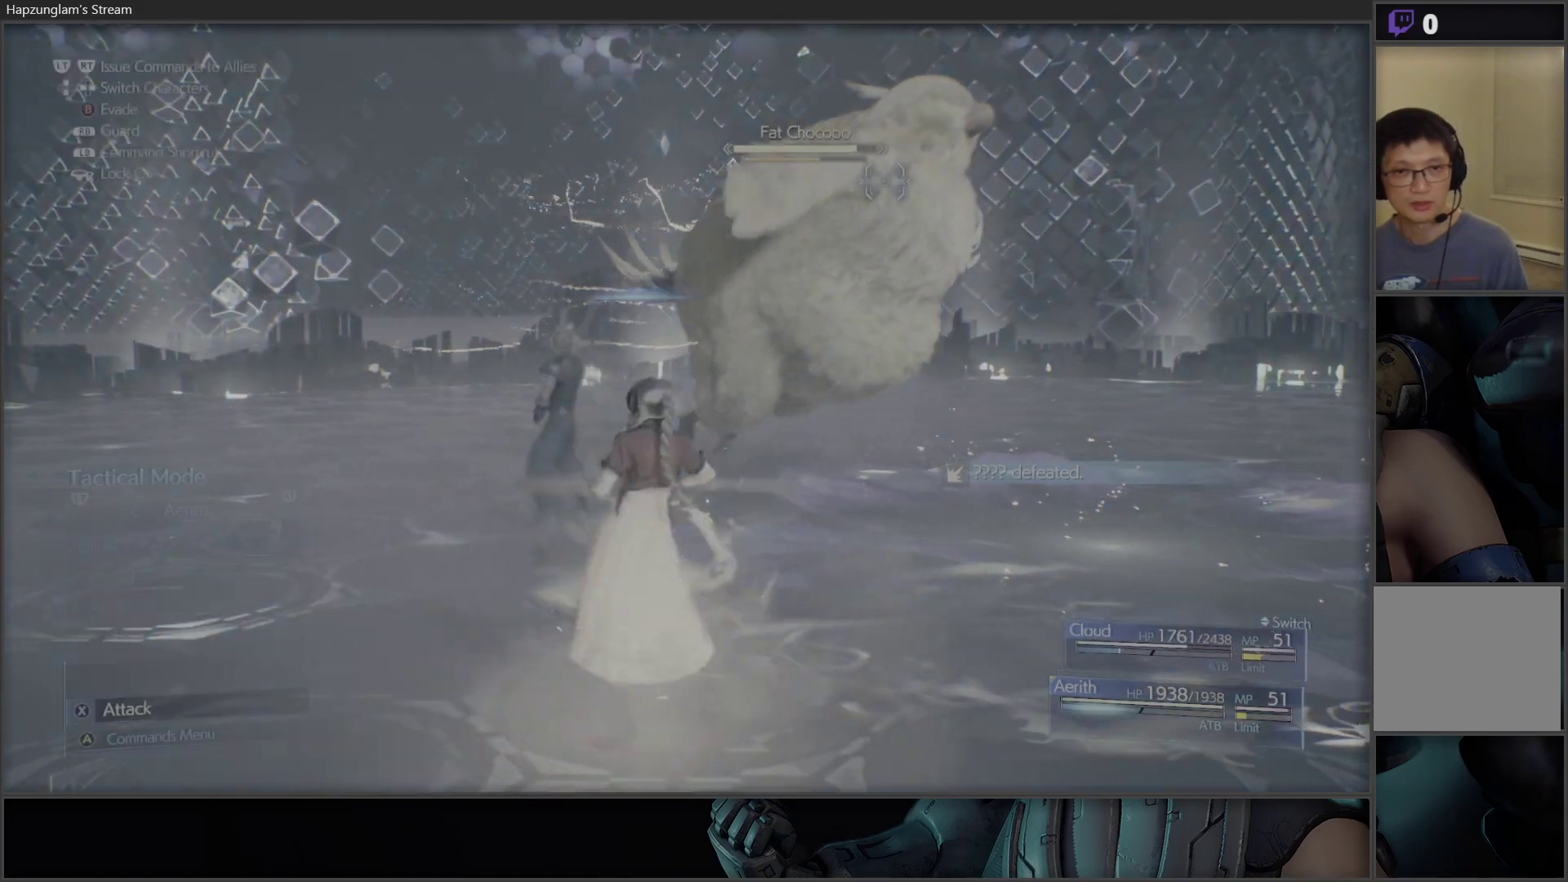
{"buttons": [], "left_stick": "center", "right_stick": "center", "events": []}
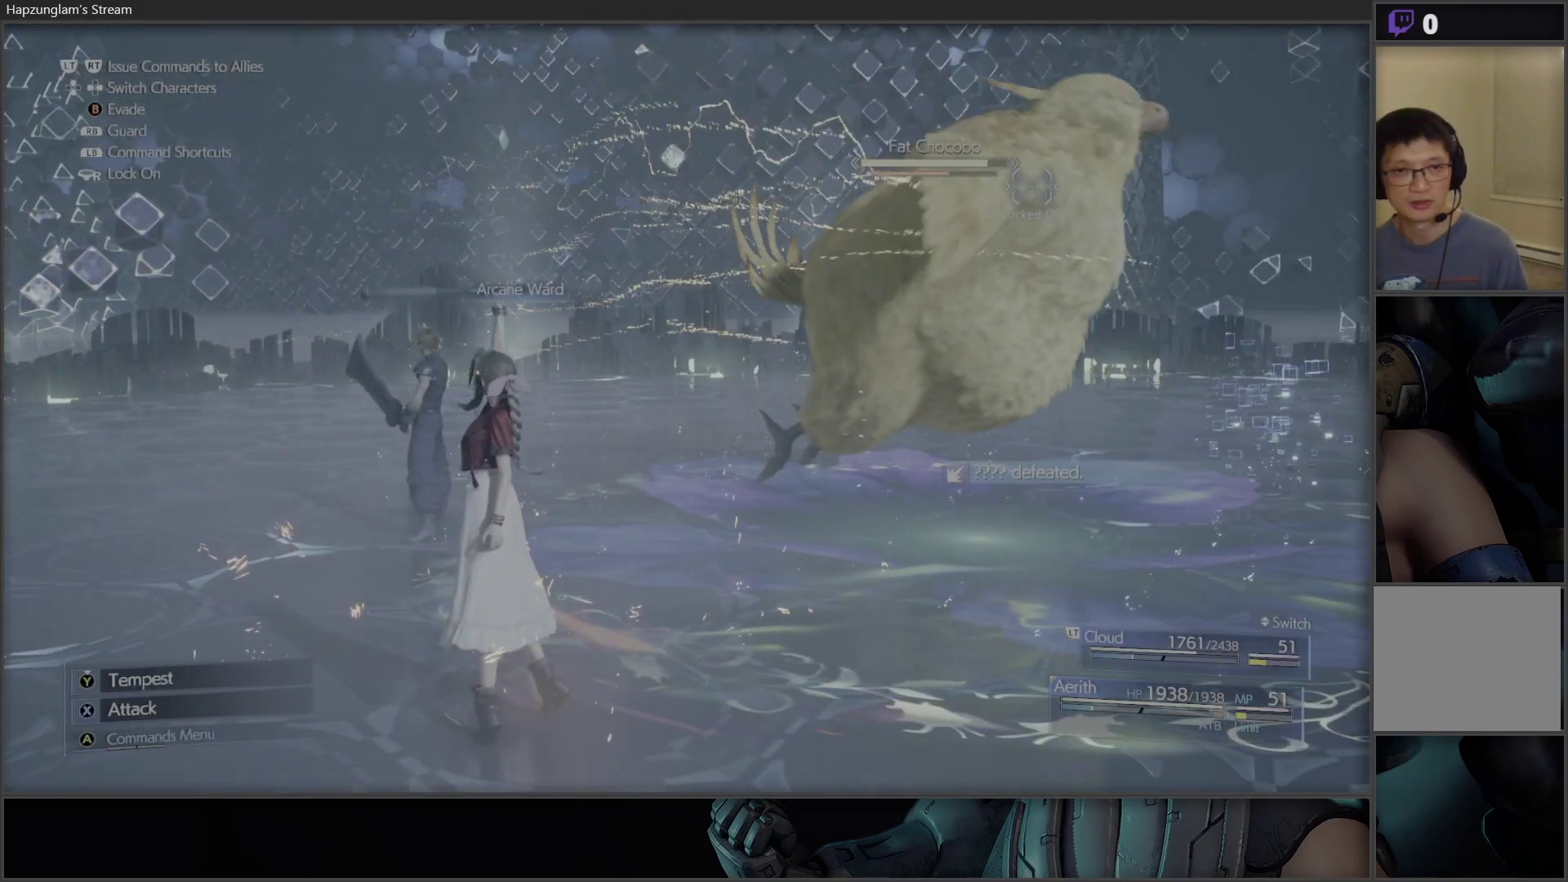
{"buttons": [], "left_stick": "center", "right_stick": "center", "events": []}
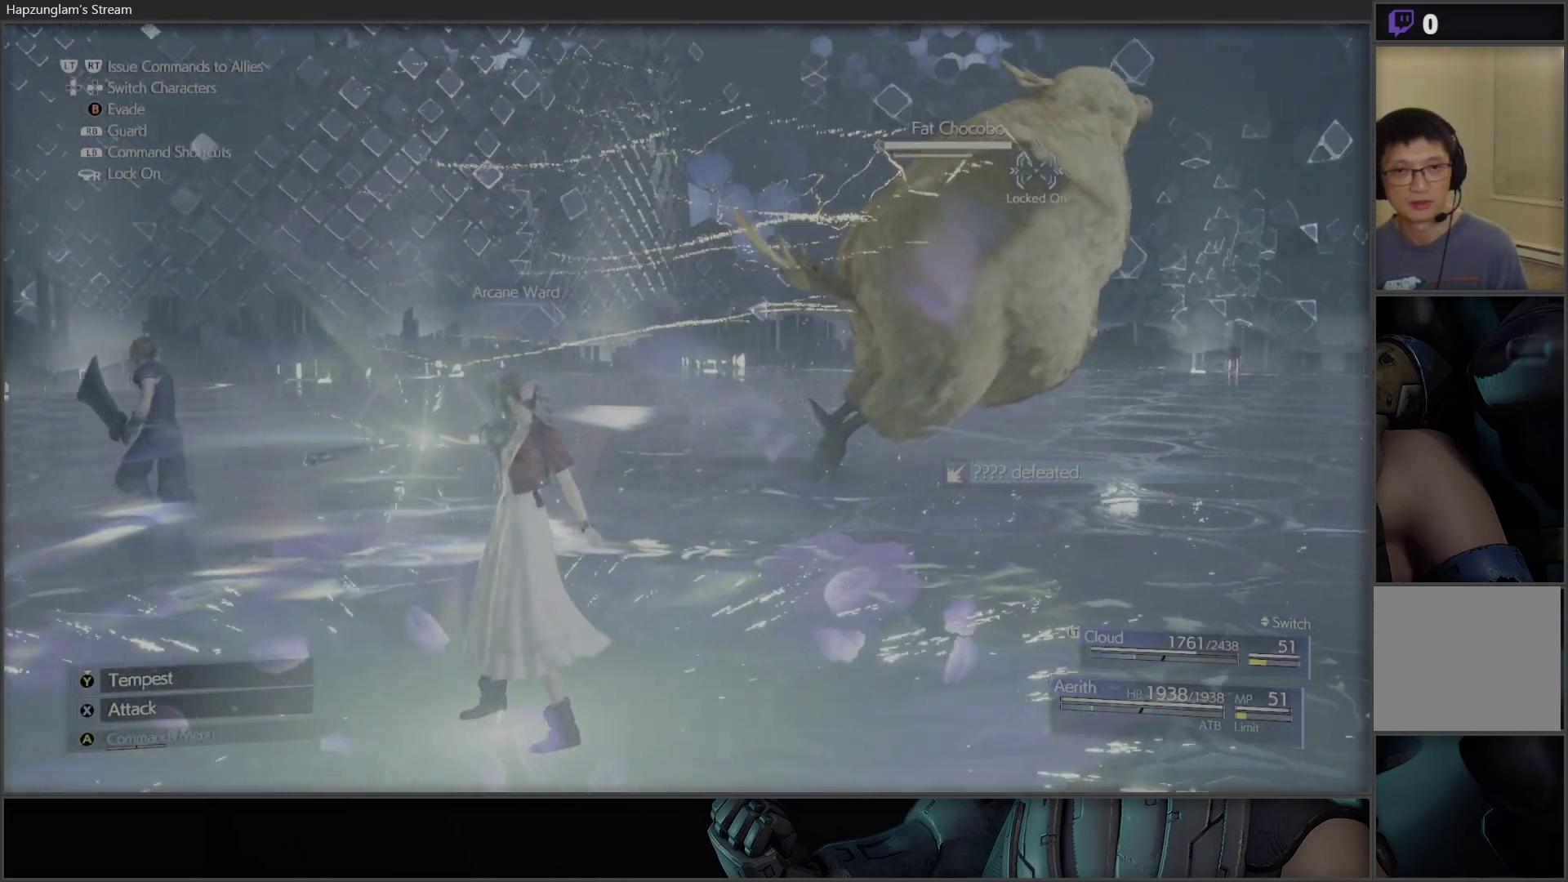
{"buttons": ["X"], "left_stick": "center", "right_stick": "center", "events": [[117, "X", "down"]]}
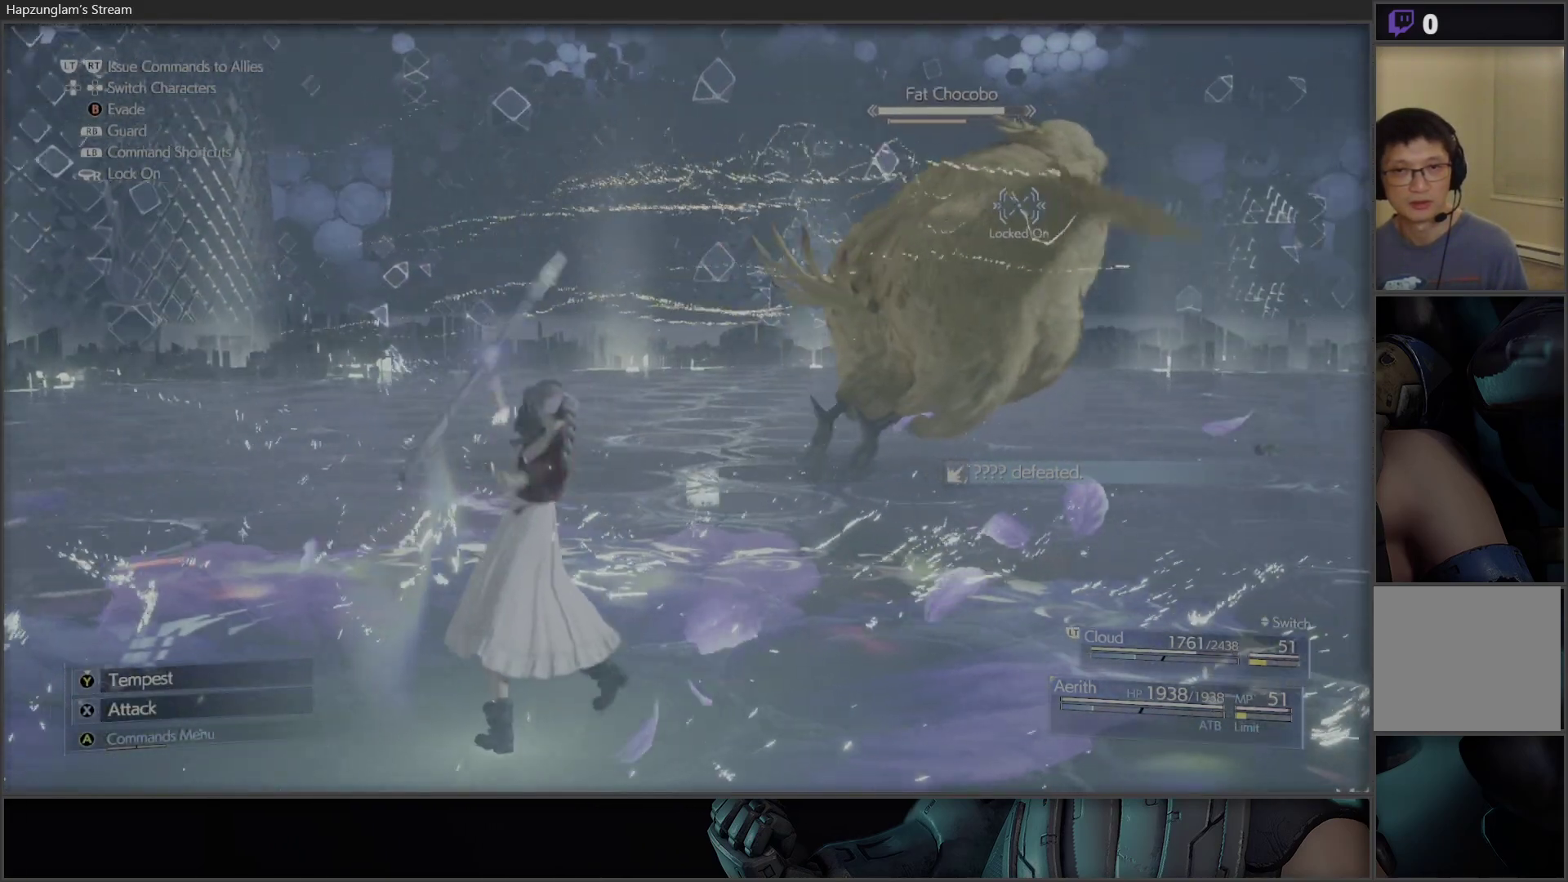
{"buttons": ["X"], "left_stick": "center", "right_stick": "center", "events": []}
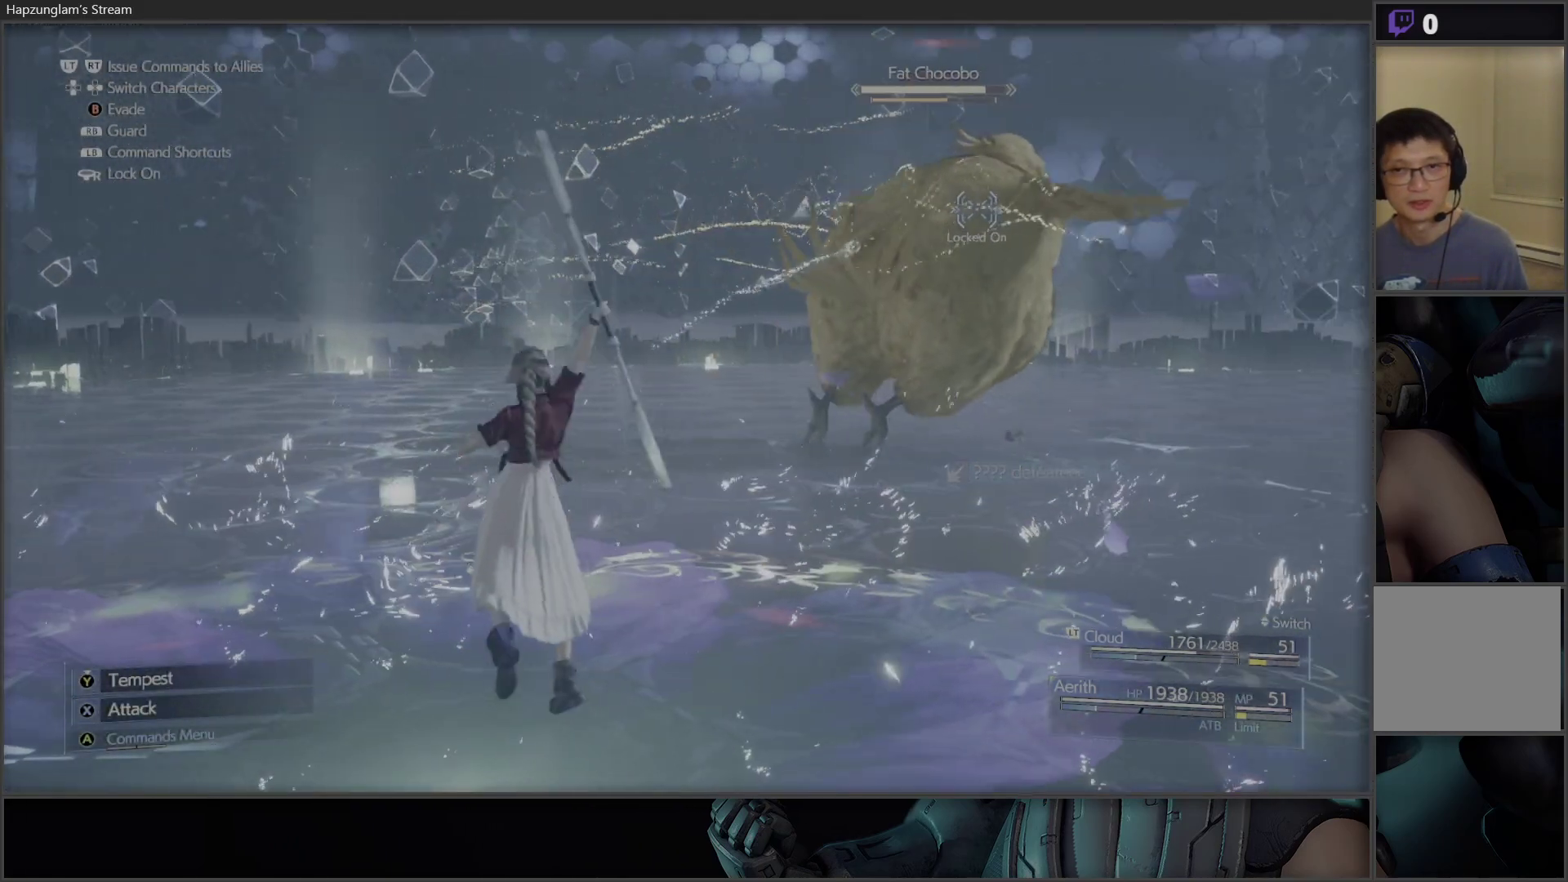
{"buttons": ["X"], "left_stick": "center", "right_stick": "center", "events": []}
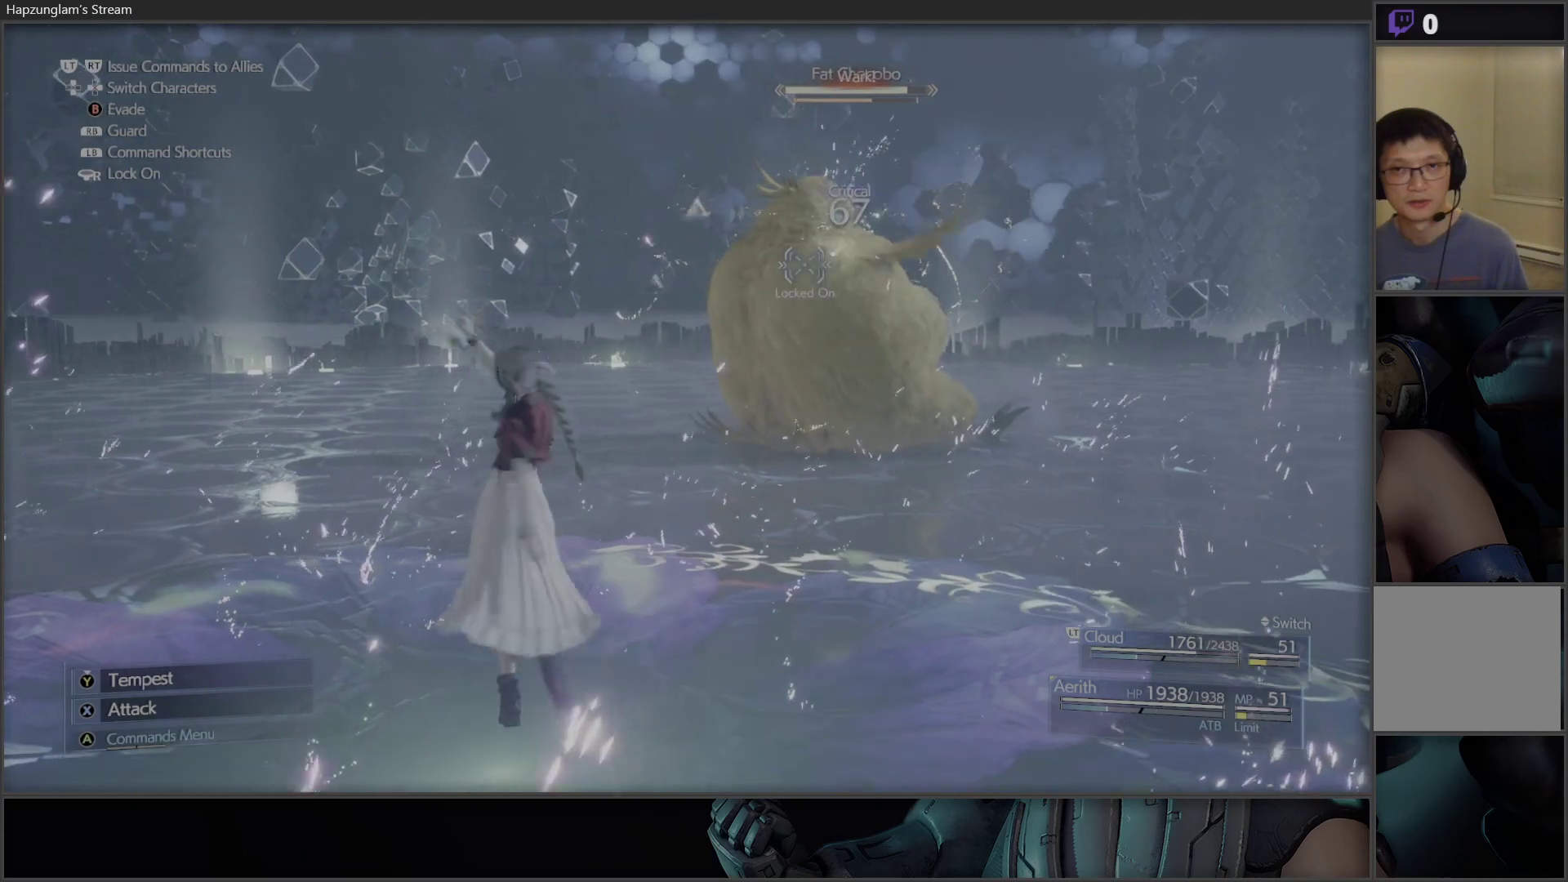
{"buttons": ["X"], "left_stick": "center", "right_stick": "center", "events": [[67, "X", "up"], [133, "X", "down"]]}
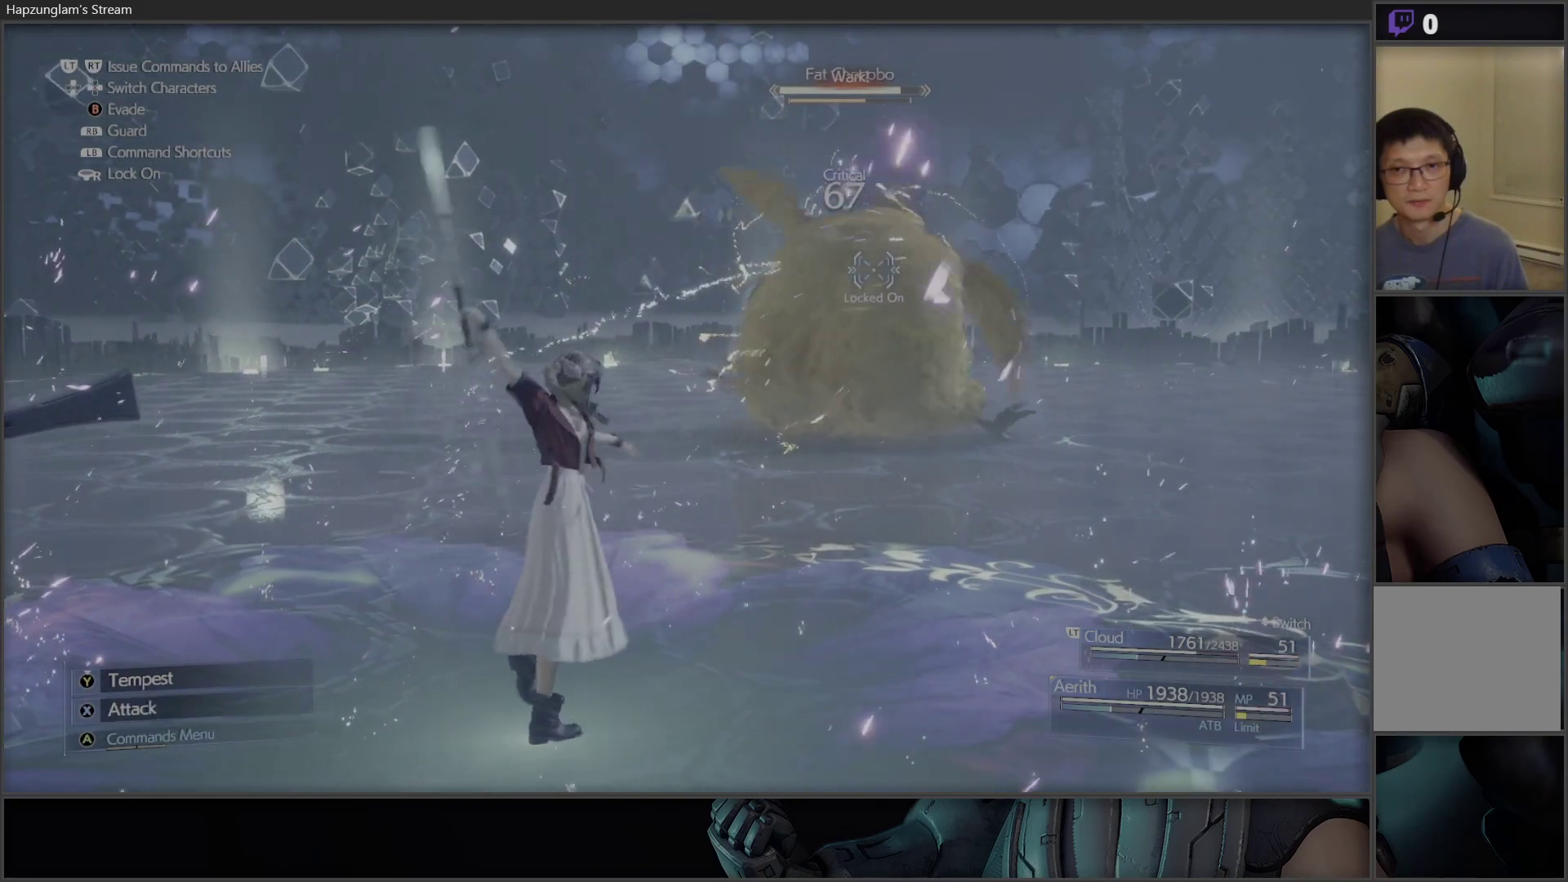
{"buttons": [], "left_stick": "center", "right_stick": "center", "events": [[233, "X", "up"], [317, "X", "down"], [500, "X", "up"]]}
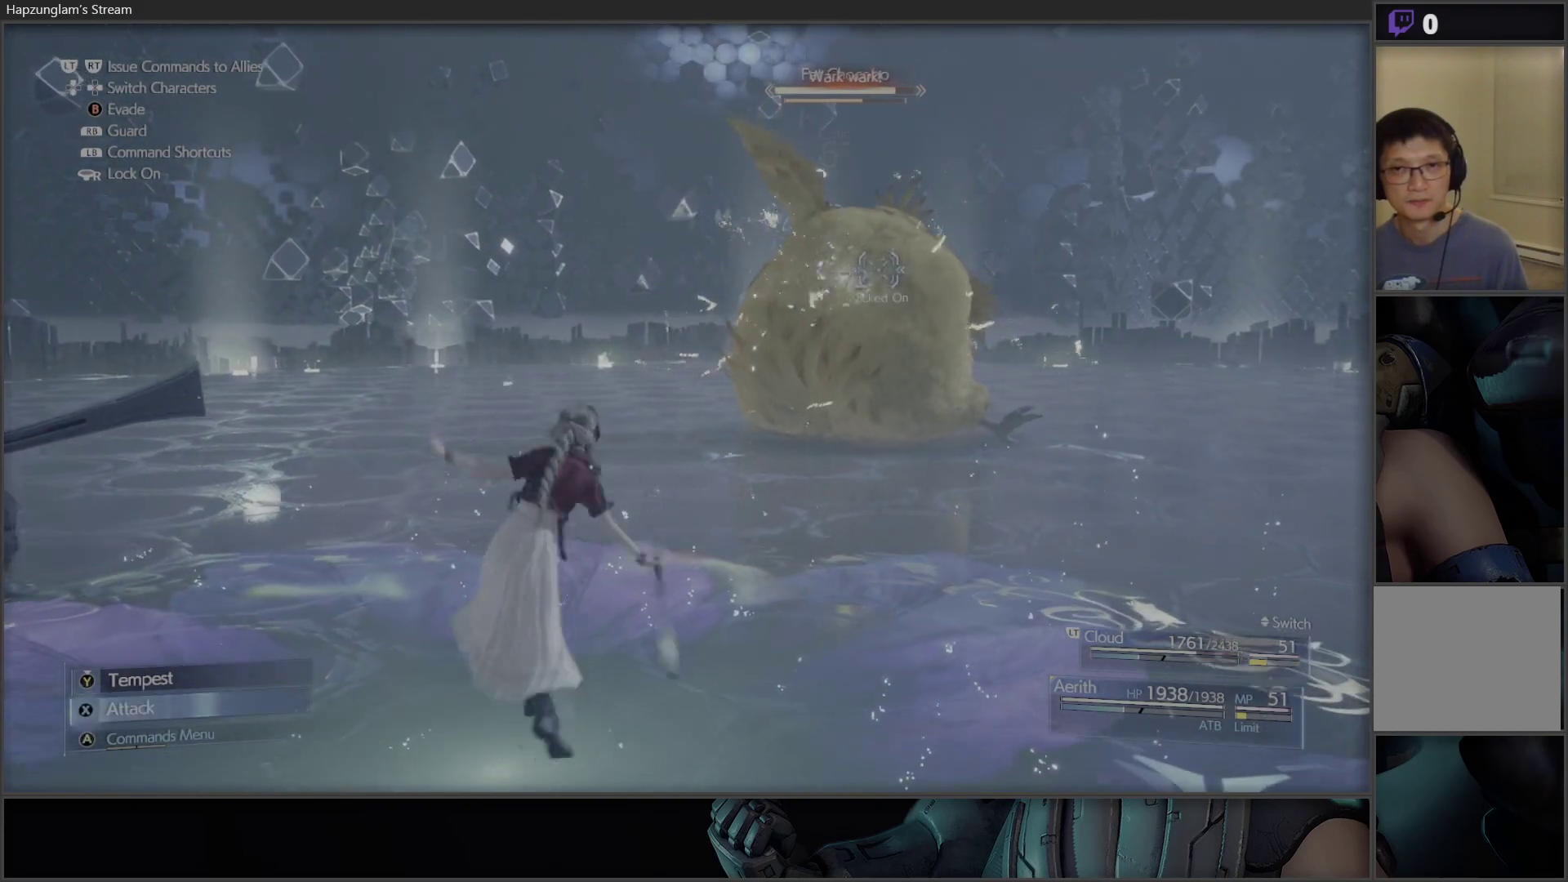
{"buttons": ["Y"], "left_stick": "center", "right_stick": "center", "events": [[150, "Y", "down"]]}
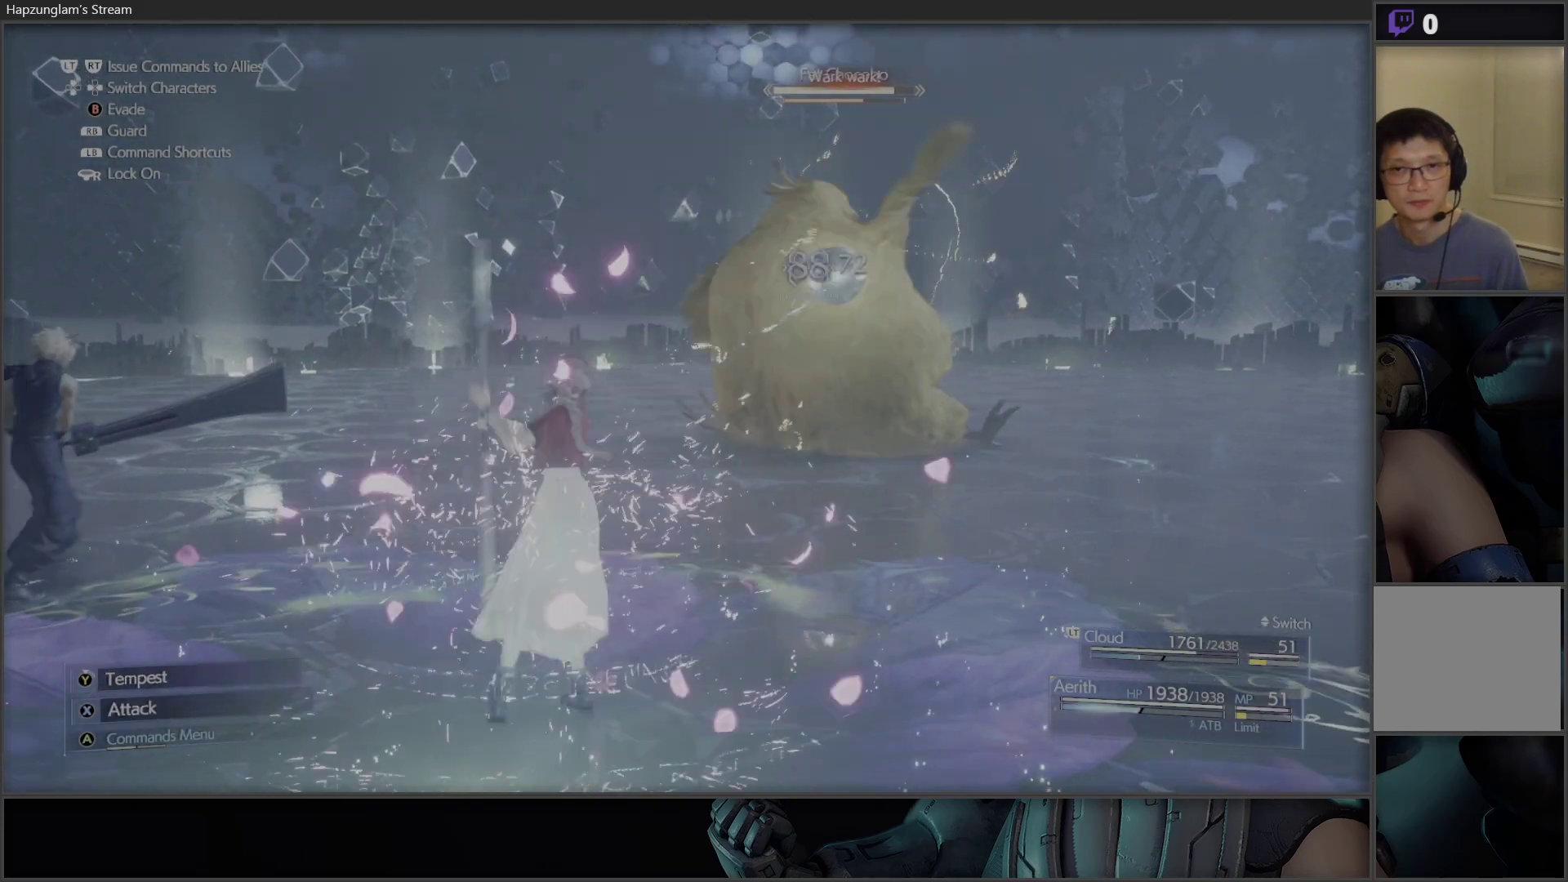
{"buttons": ["Y"], "left_stick": "center", "right_stick": "center", "events": []}
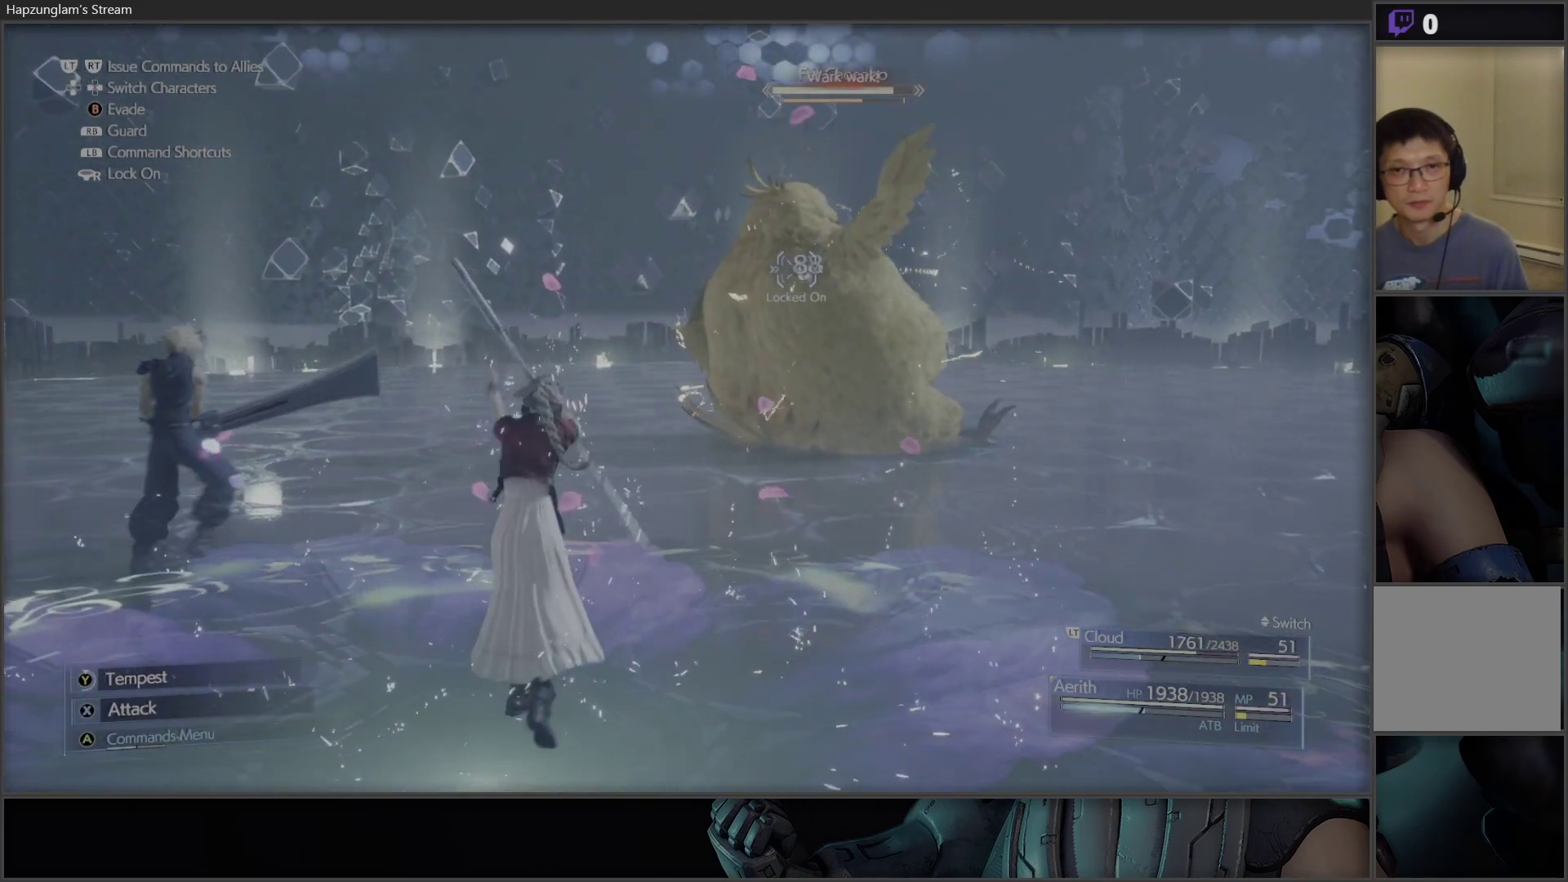
{"buttons": ["Y"], "left_stick": "center", "right_stick": "center", "events": []}
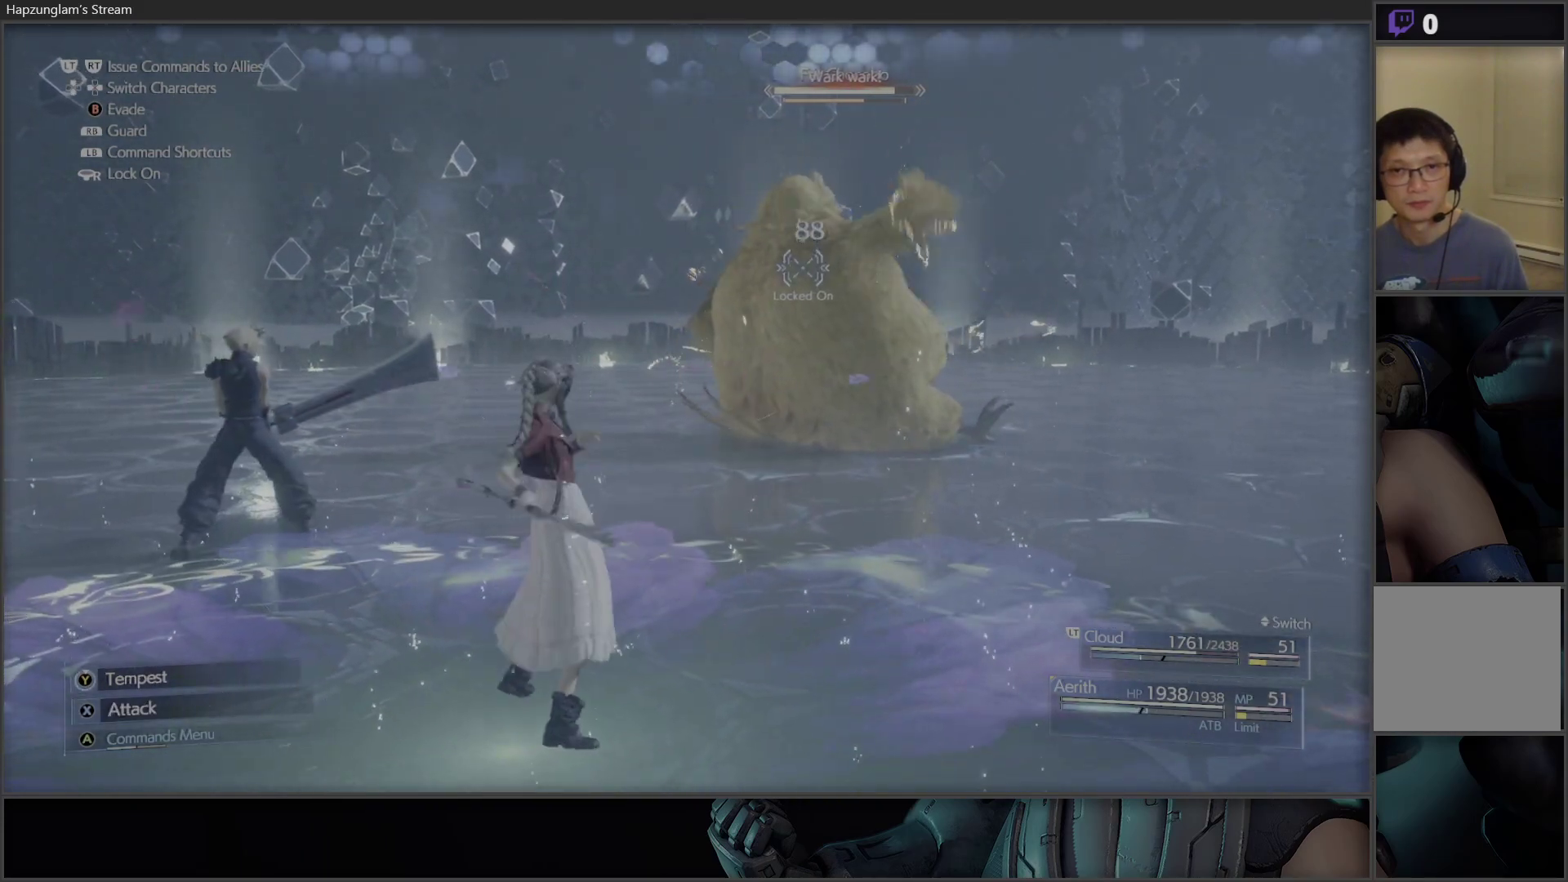
{"buttons": [], "left_stick": "center", "right_stick": "center", "events": [[433, "Y", "up"]]}
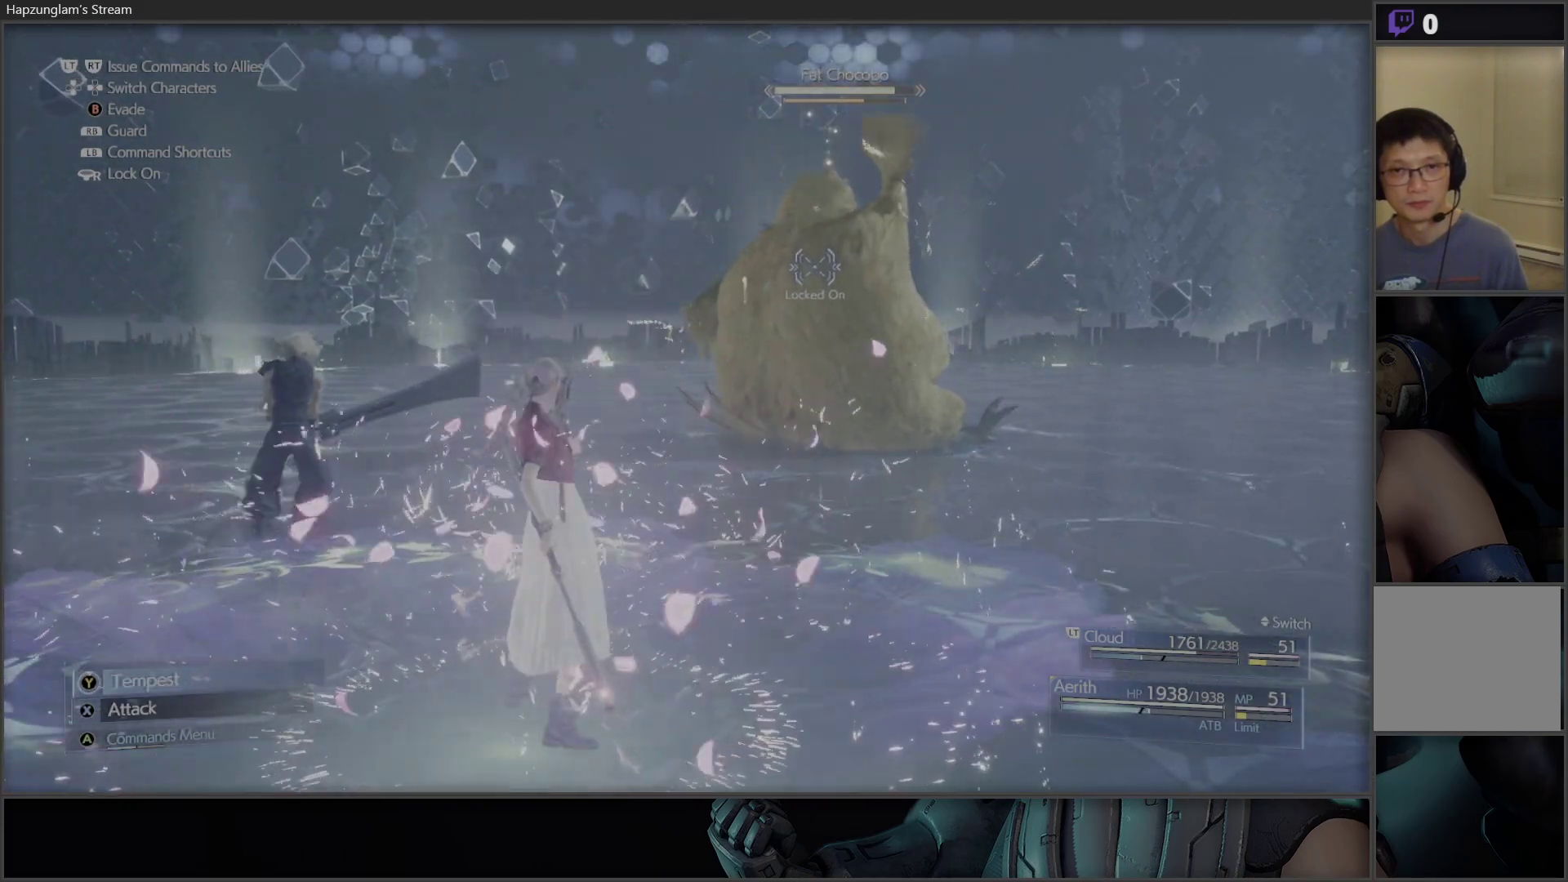
{"buttons": ["X"], "left_stick": "center", "right_stick": "center", "events": [[50, "X", "down"], [183, "X", "up"], [233, "X", "down"], [400, "X", "up"], [417, "X", "down"]]}
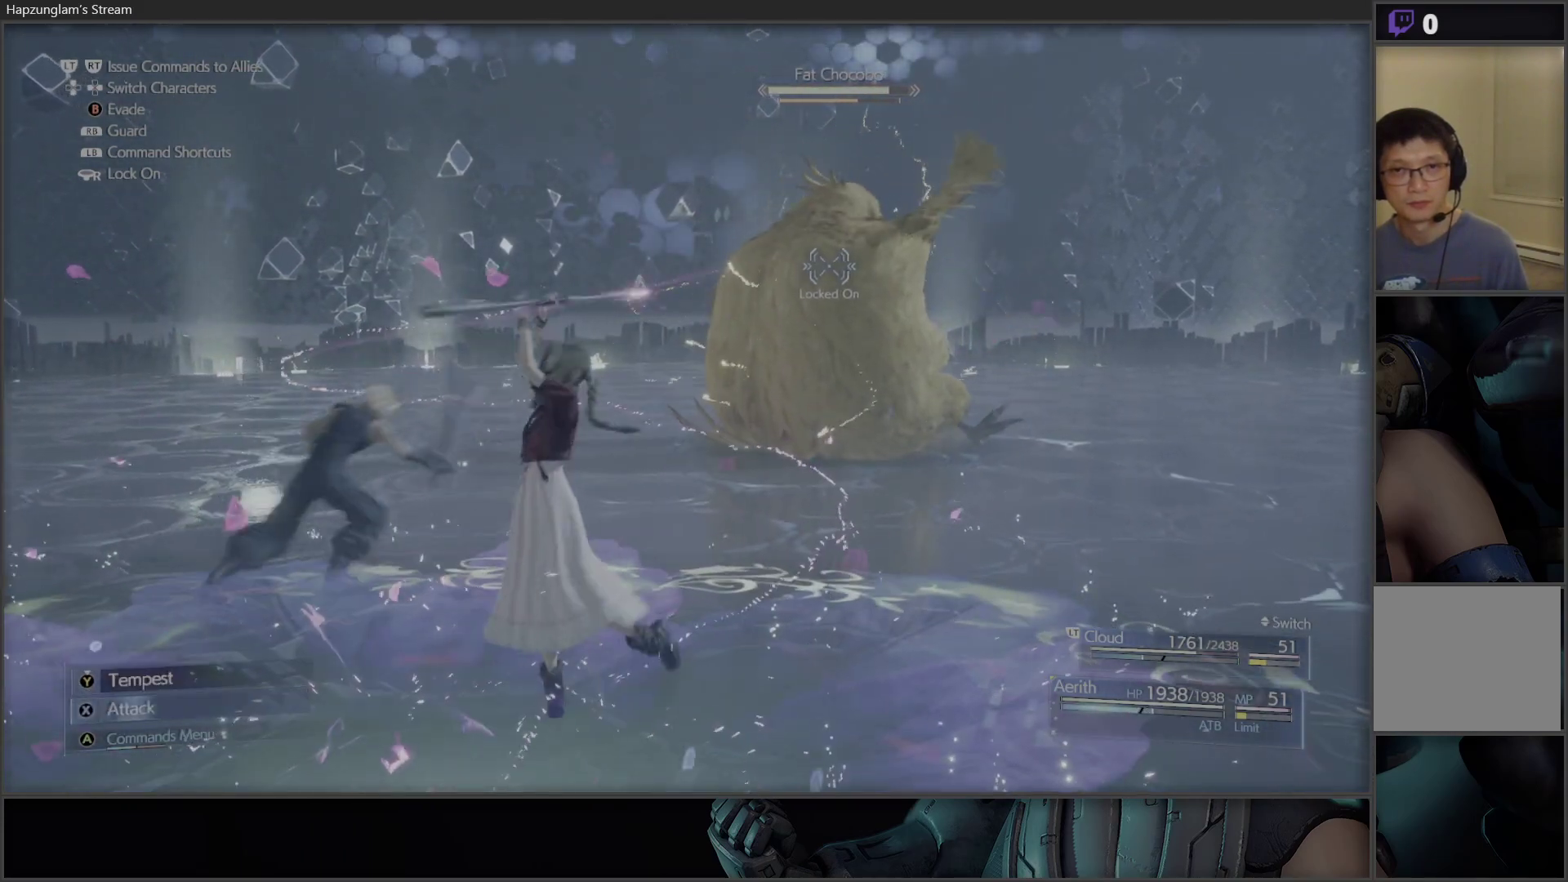
{"buttons": ["X"], "left_stick": "center", "right_stick": "center", "events": [[417, "X", "up"], [483, "X", "down"]]}
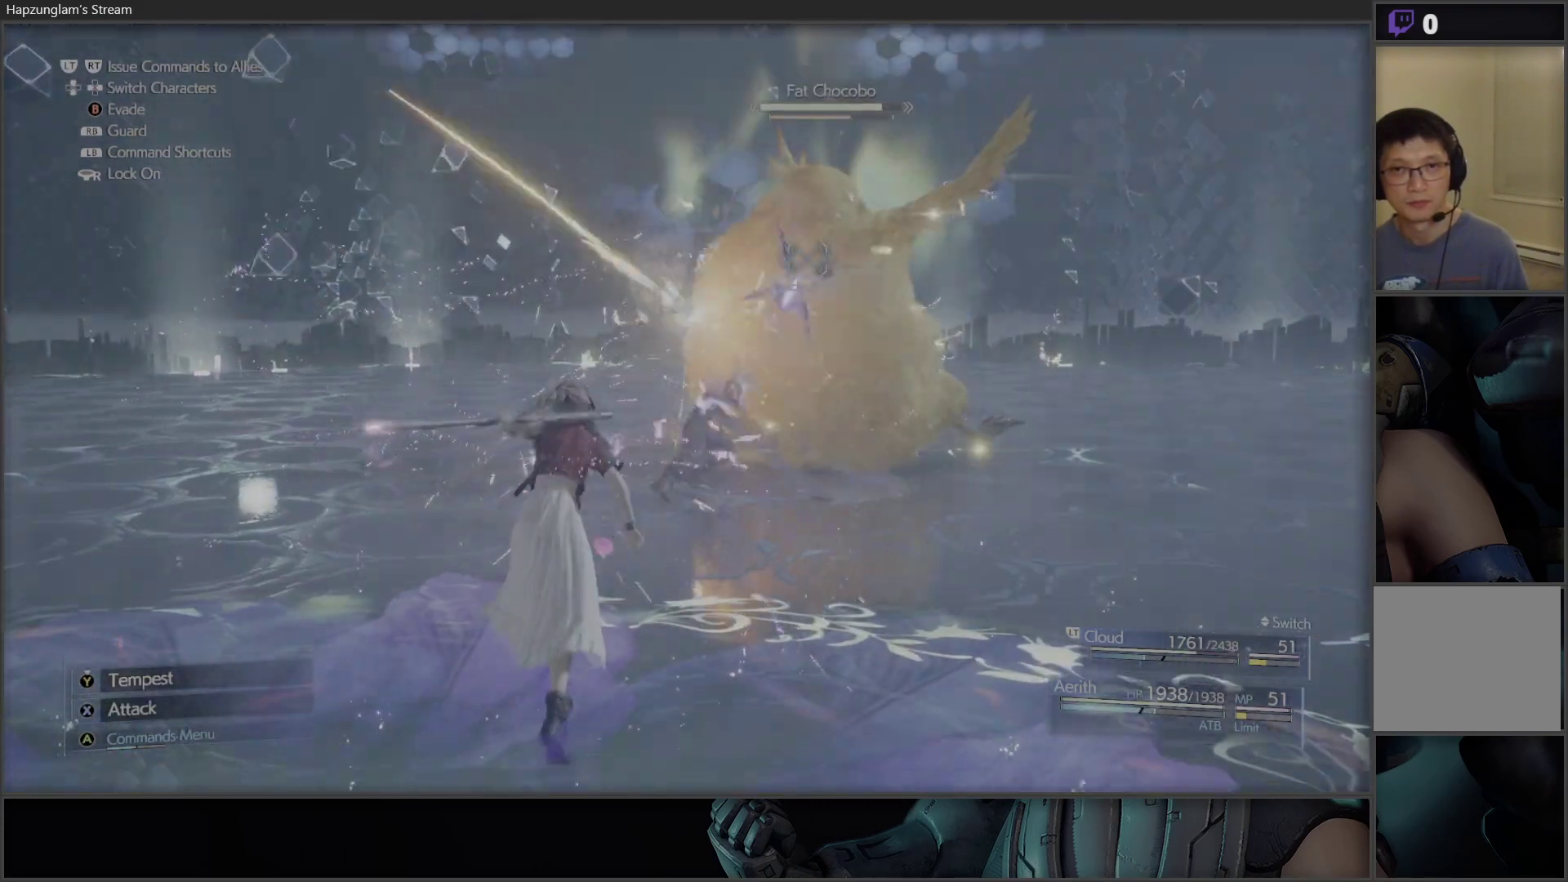
{"buttons": ["X"], "left_stick": "center", "right_stick": "center", "events": [[300, "X", "up"], [383, "X", "down"]]}
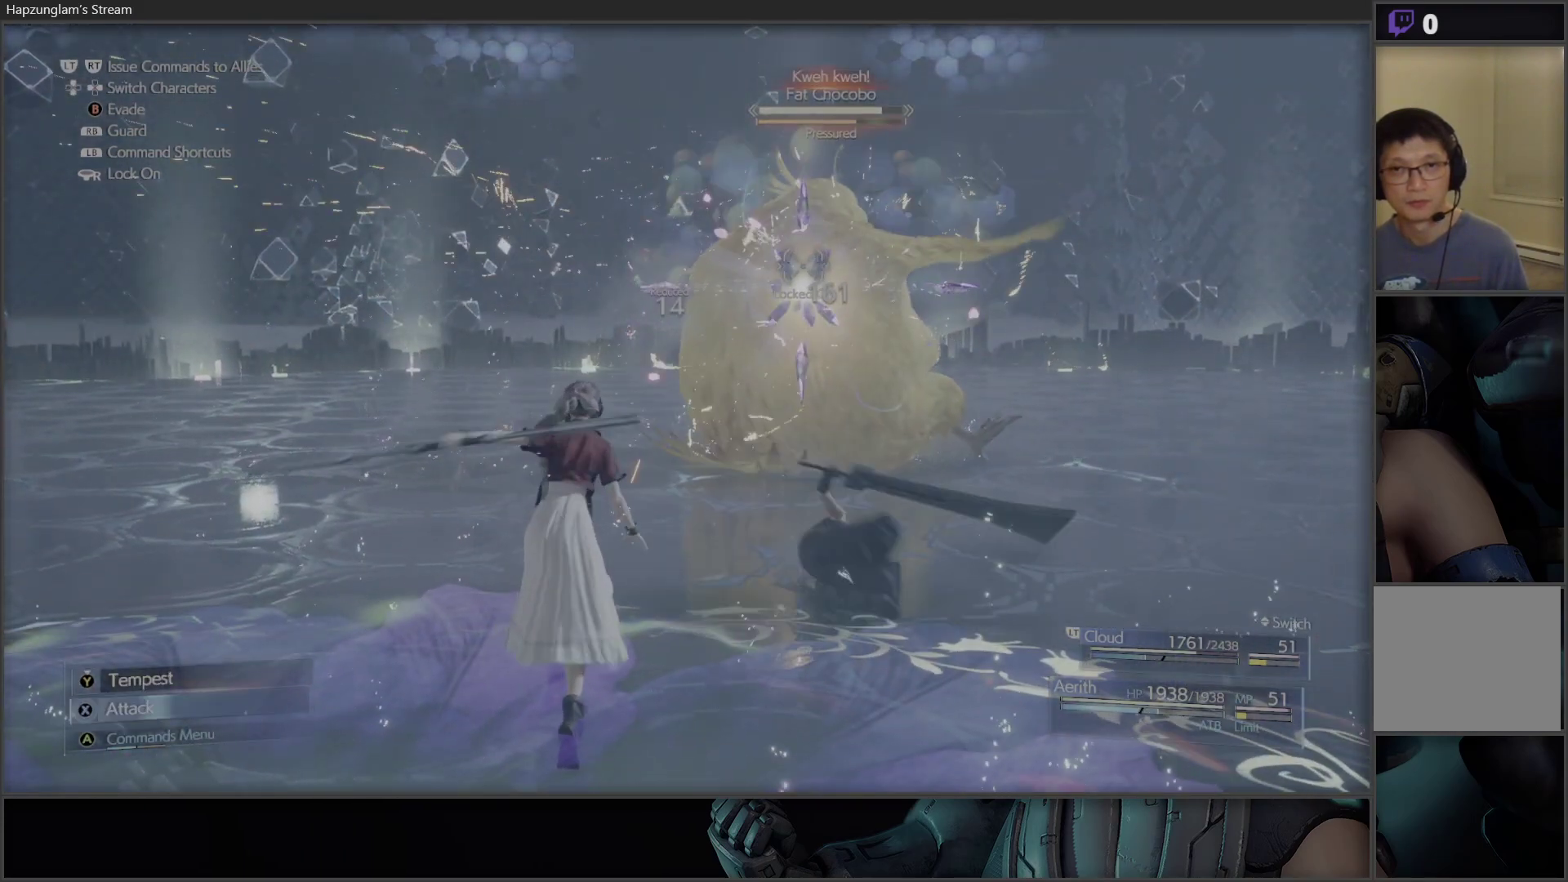
{"buttons": ["X"], "left_stick": "center", "right_stick": "center", "events": [[200, "X", "up"], [217, "X", "down"], [350, "X", "up"], [417, "X", "down"]]}
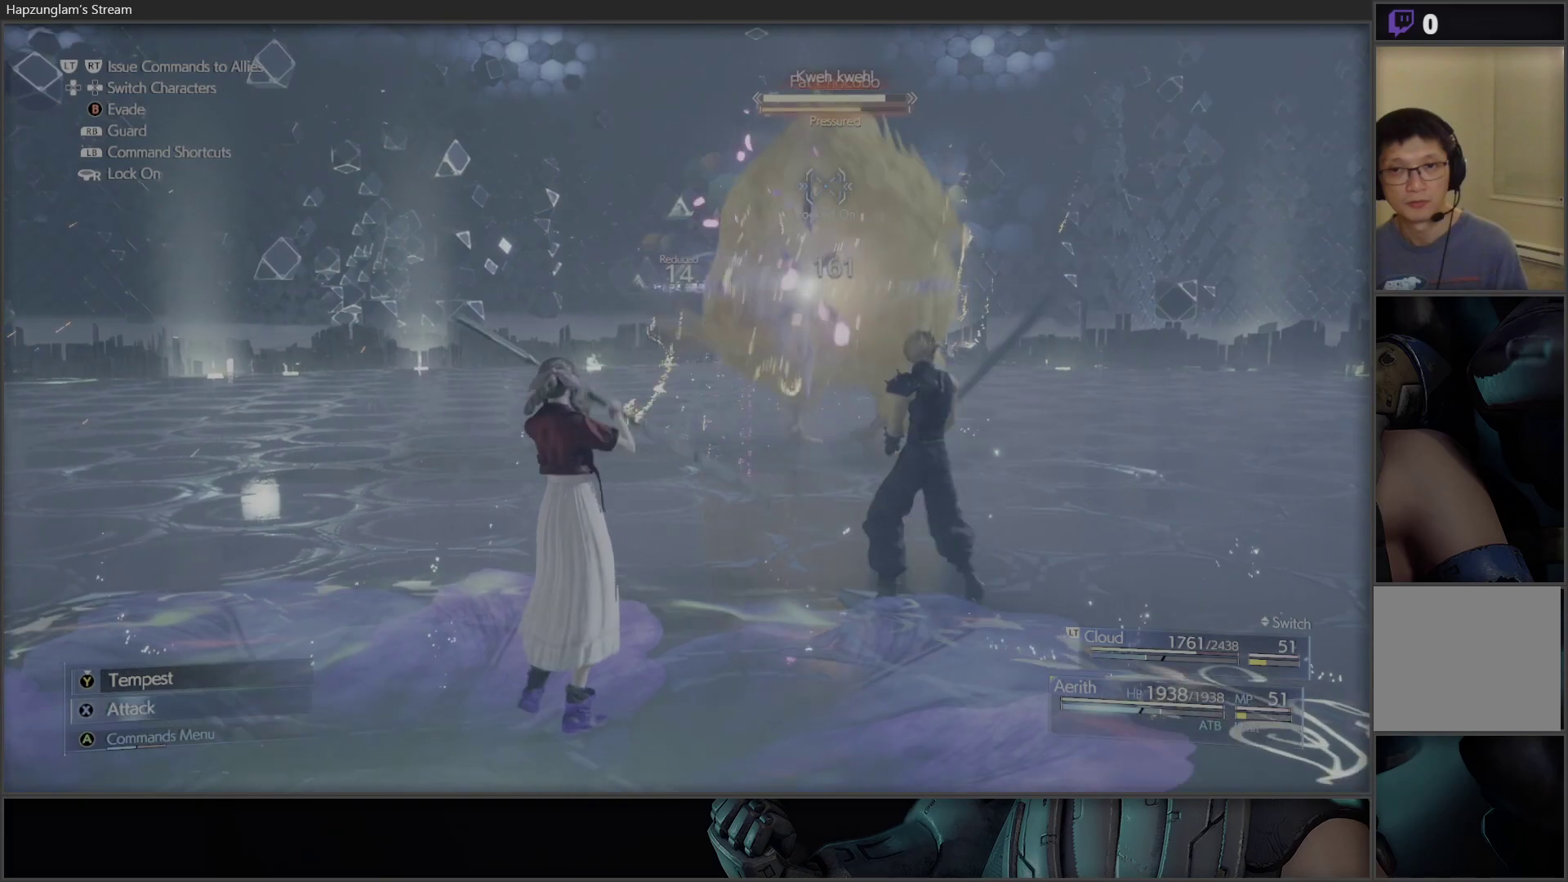
{"buttons": ["X"], "left_stick": "center", "right_stick": "center", "events": [[67, "X", "up"], [83, "X", "down"]]}
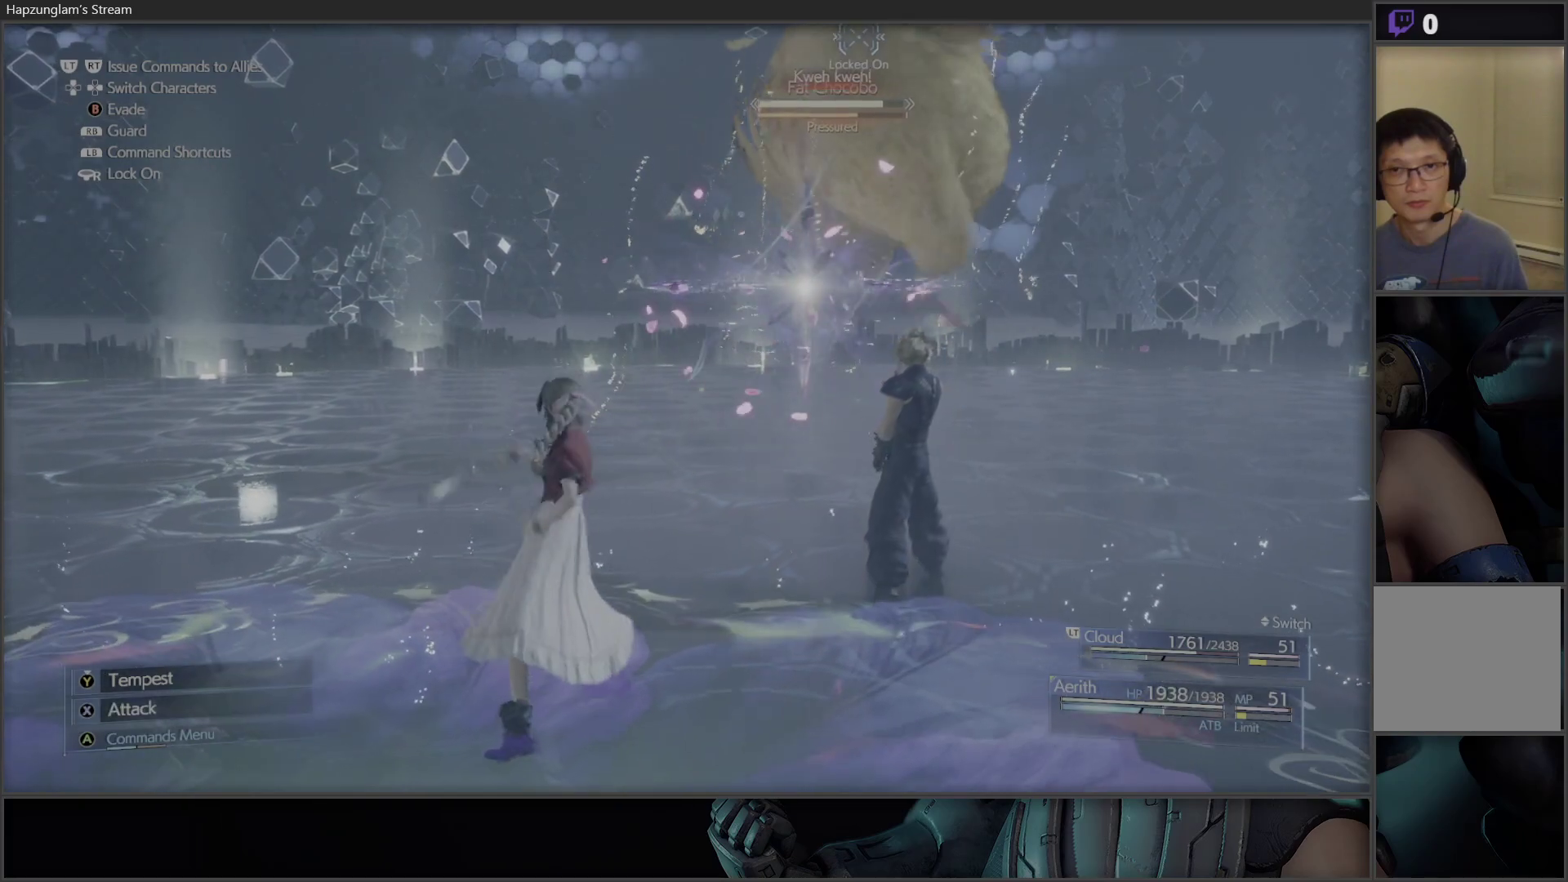
{"buttons": [], "left_stick": "center", "right_stick": "center", "events": [[117, "X", "up"], [150, "X", "down"], [267, "X", "up"], [350, "X", "down"], [500, "X", "up"]]}